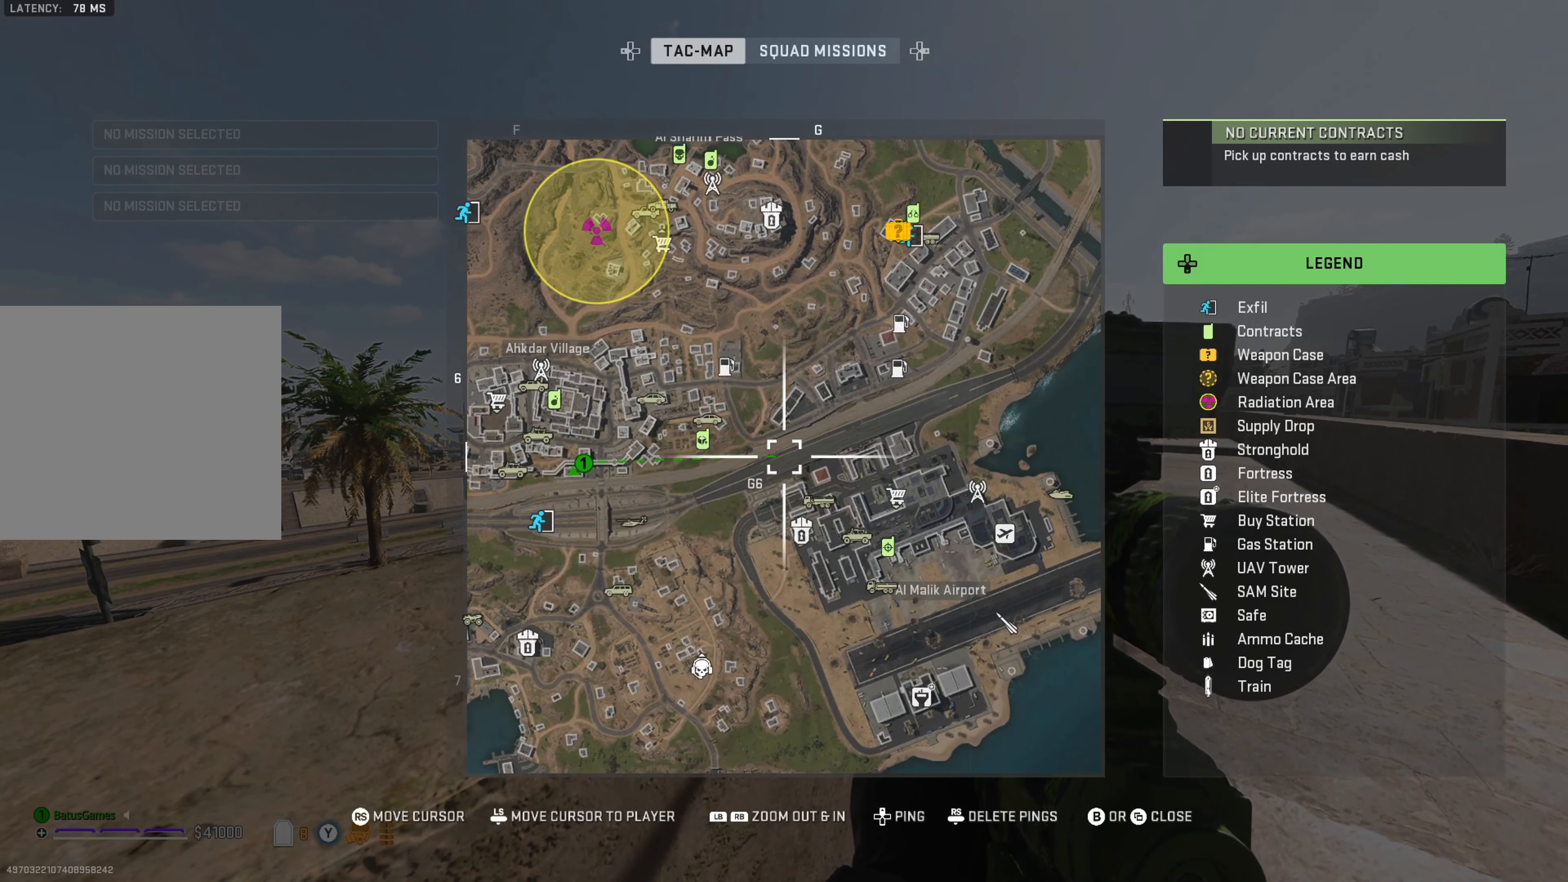
Gameplay with a controller (Xbox layout); each line is a JSON object with the inputs held at the frame after it. "events" lists button and stick changes between this image and that frame as [ms after this image, input, new state], when the widget could be followed in between.
{"buttons": [], "left_stick": "center", "right_stick": "center", "events": []}
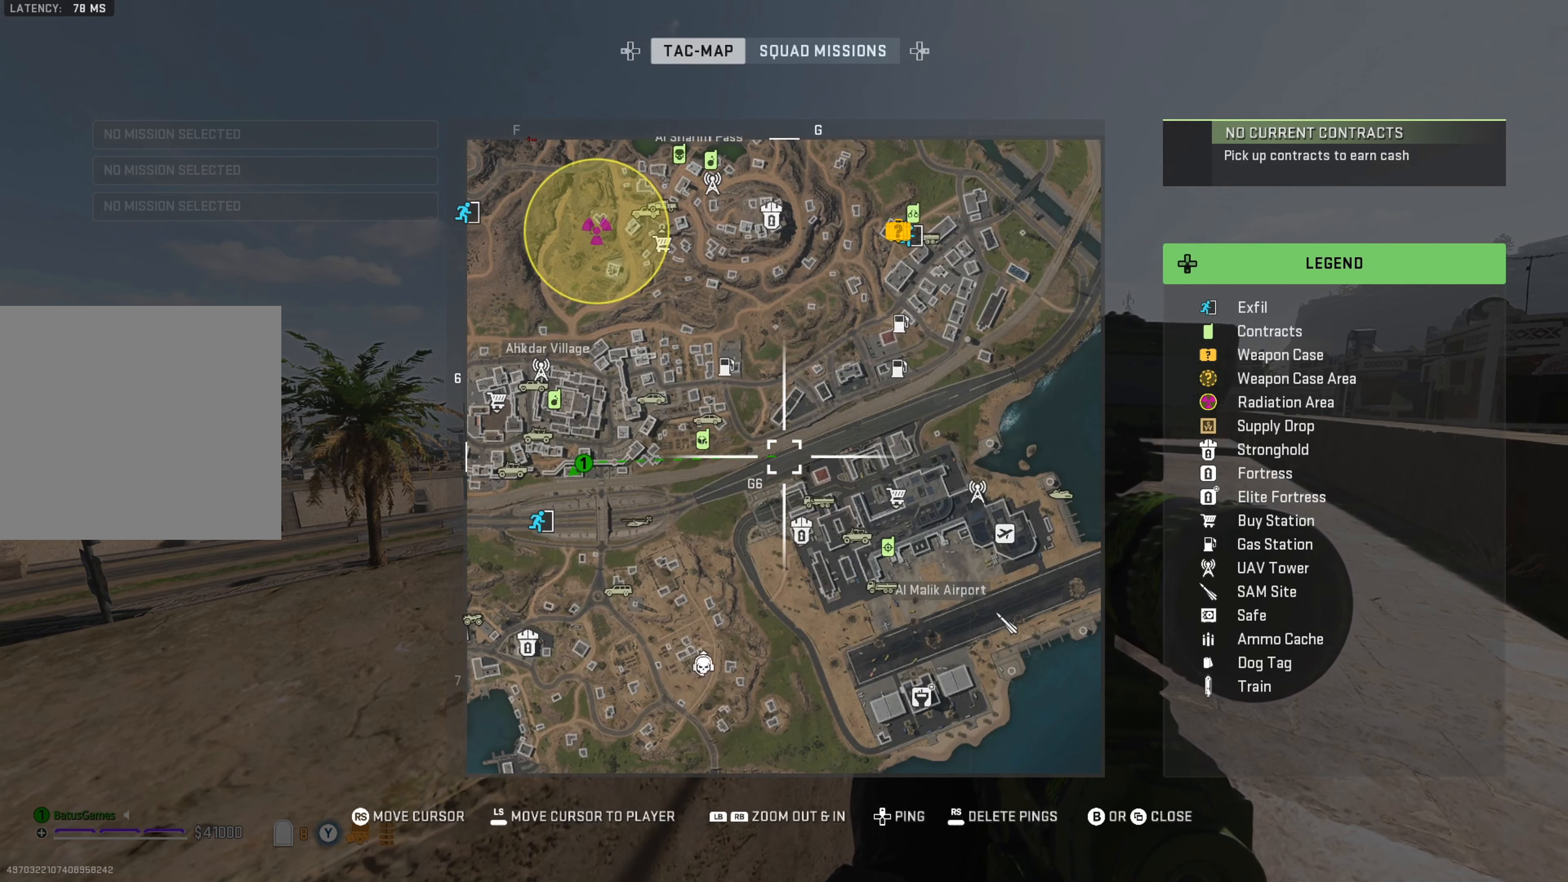
{"buttons": [], "left_stick": "center", "right_stick": "center", "events": []}
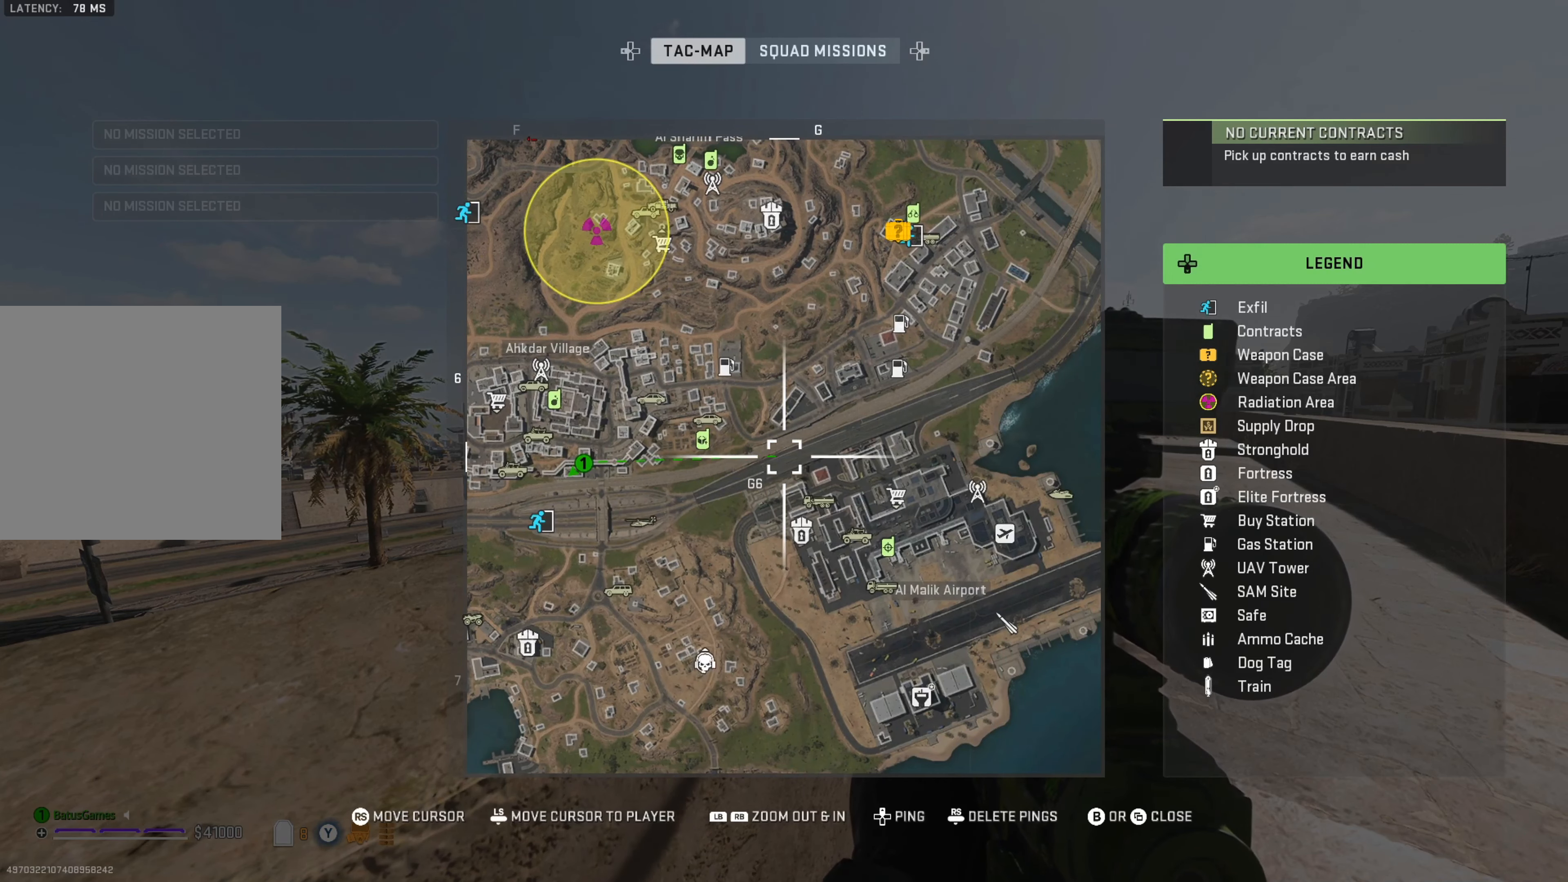
{"buttons": [], "left_stick": "center", "right_stick": "center", "events": []}
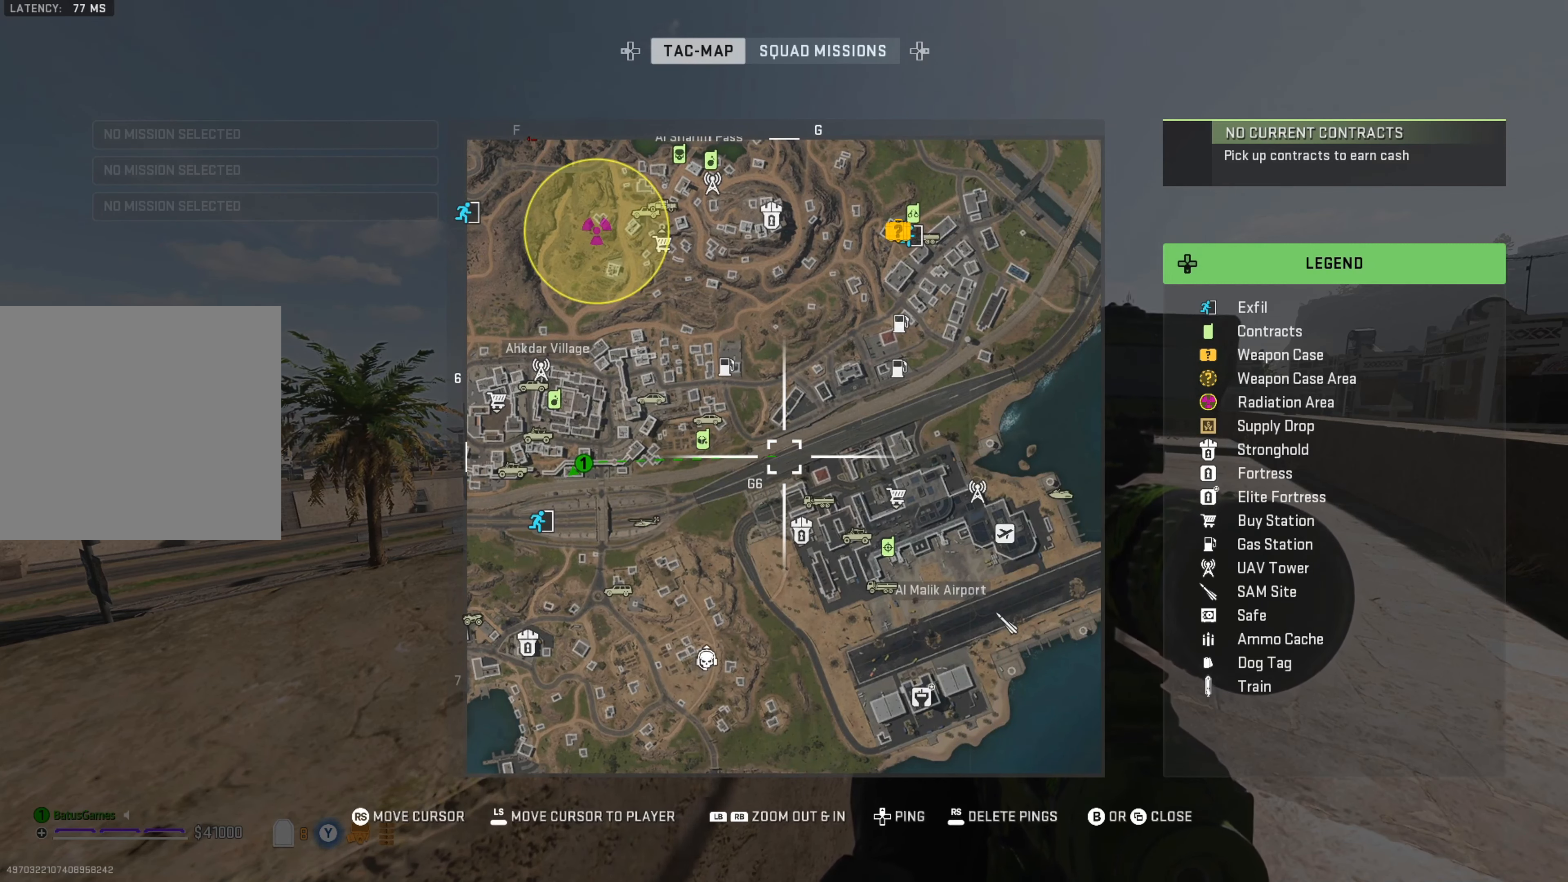
{"buttons": [], "left_stick": "center", "right_stick": "right", "events": [[383, "right_stick", "right"]]}
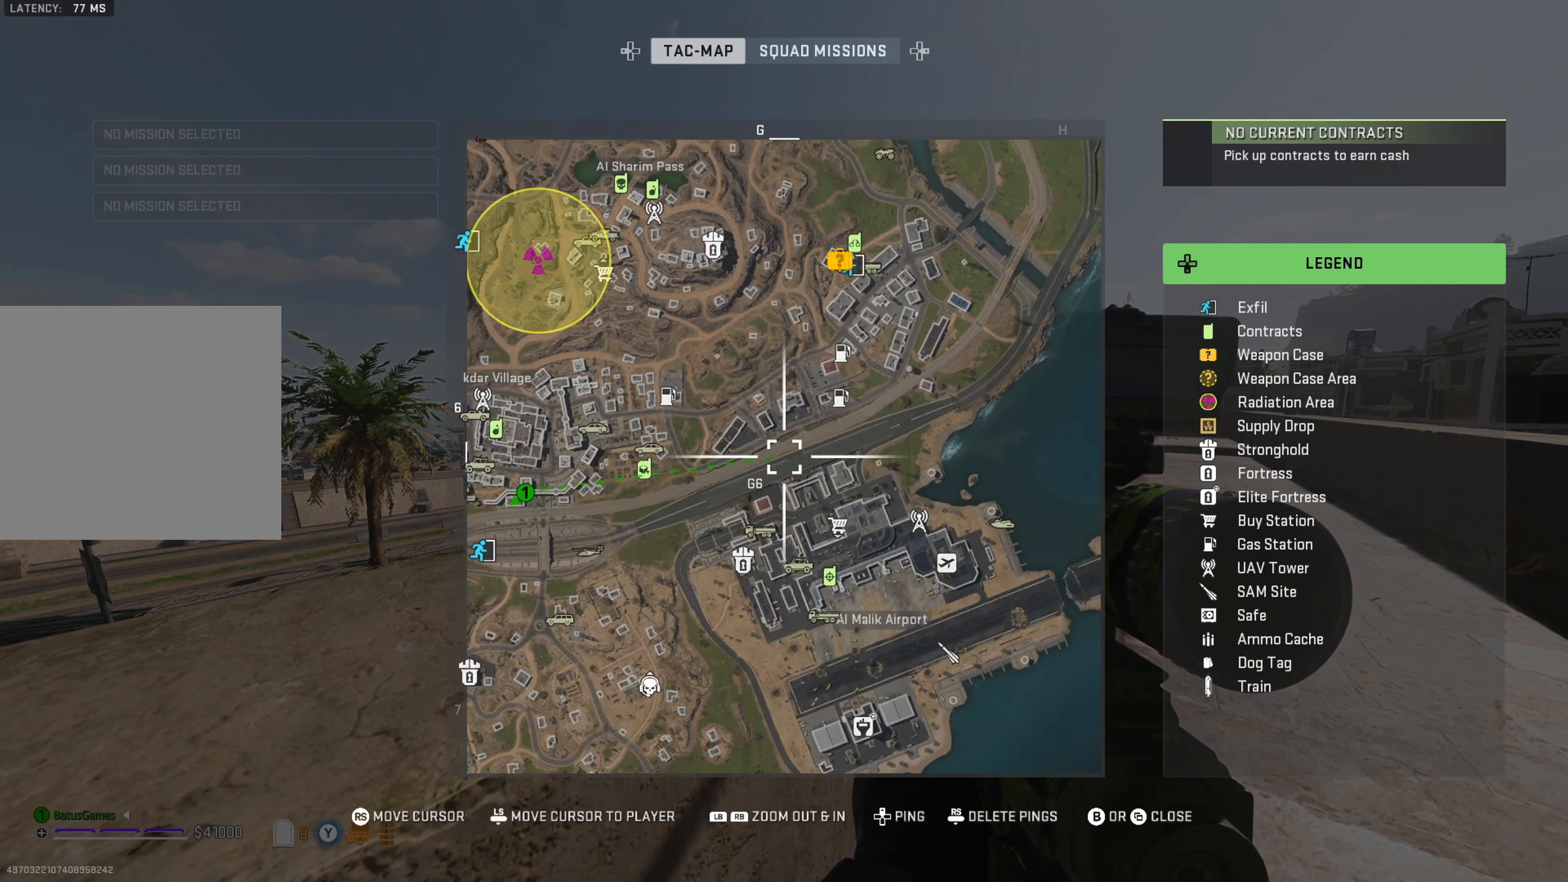
{"buttons": [], "left_stick": "center", "right_stick": "up-right", "events": [[33, "right_stick", "center"], [200, "B", "down"], [233, "B", "up"], [500, "right_stick", "up-right"]]}
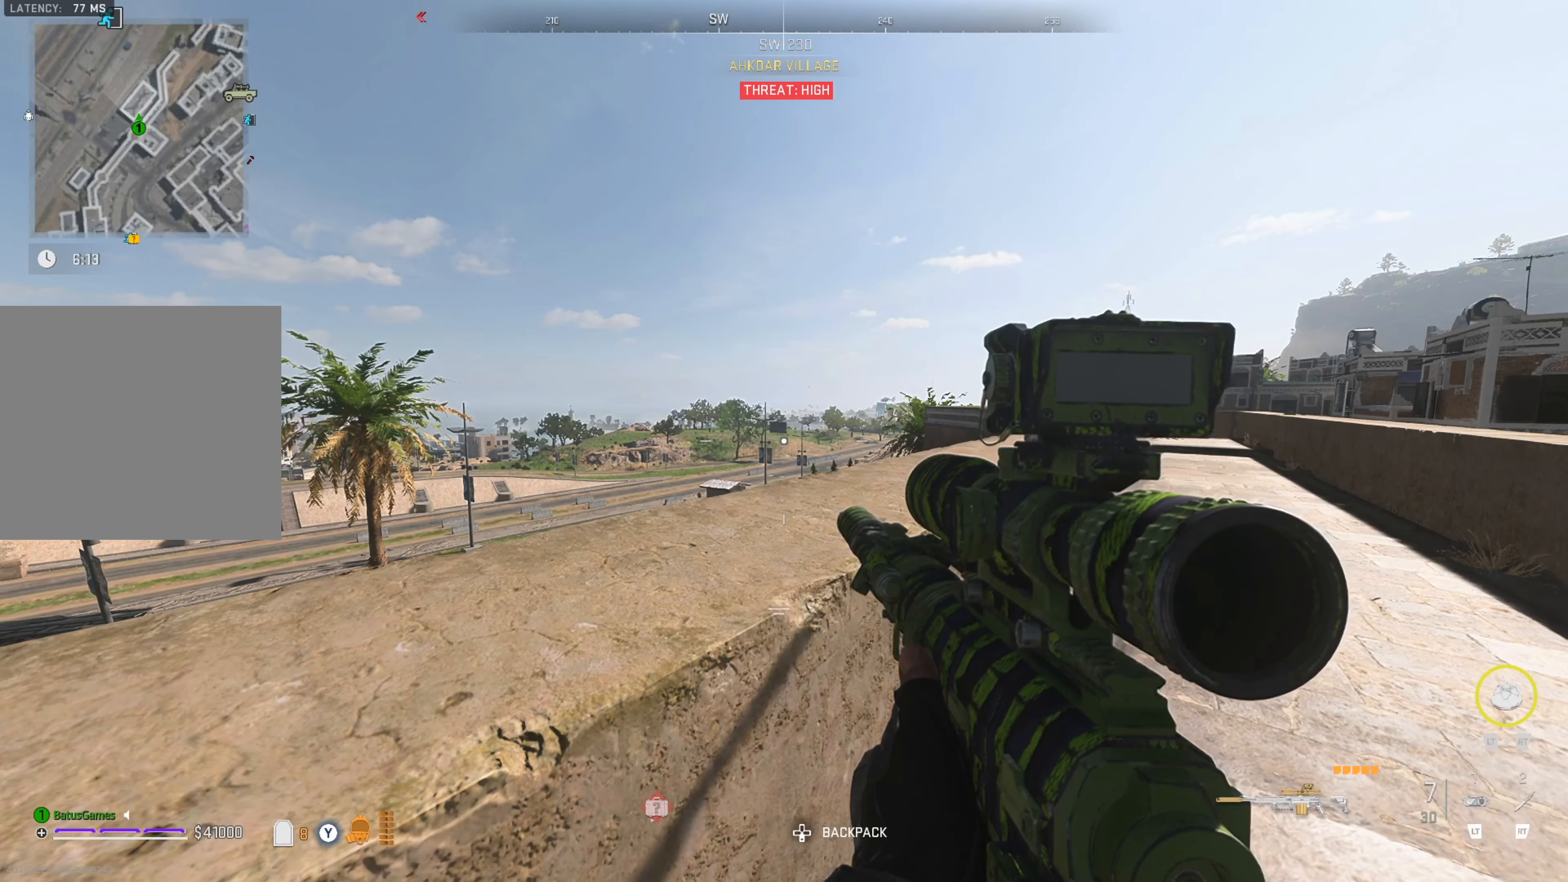
{"buttons": [], "left_stick": "center", "right_stick": "center", "events": [[167, "right_stick", "center"], [250, "right_stick", "left"], [450, "right_stick", "center"]]}
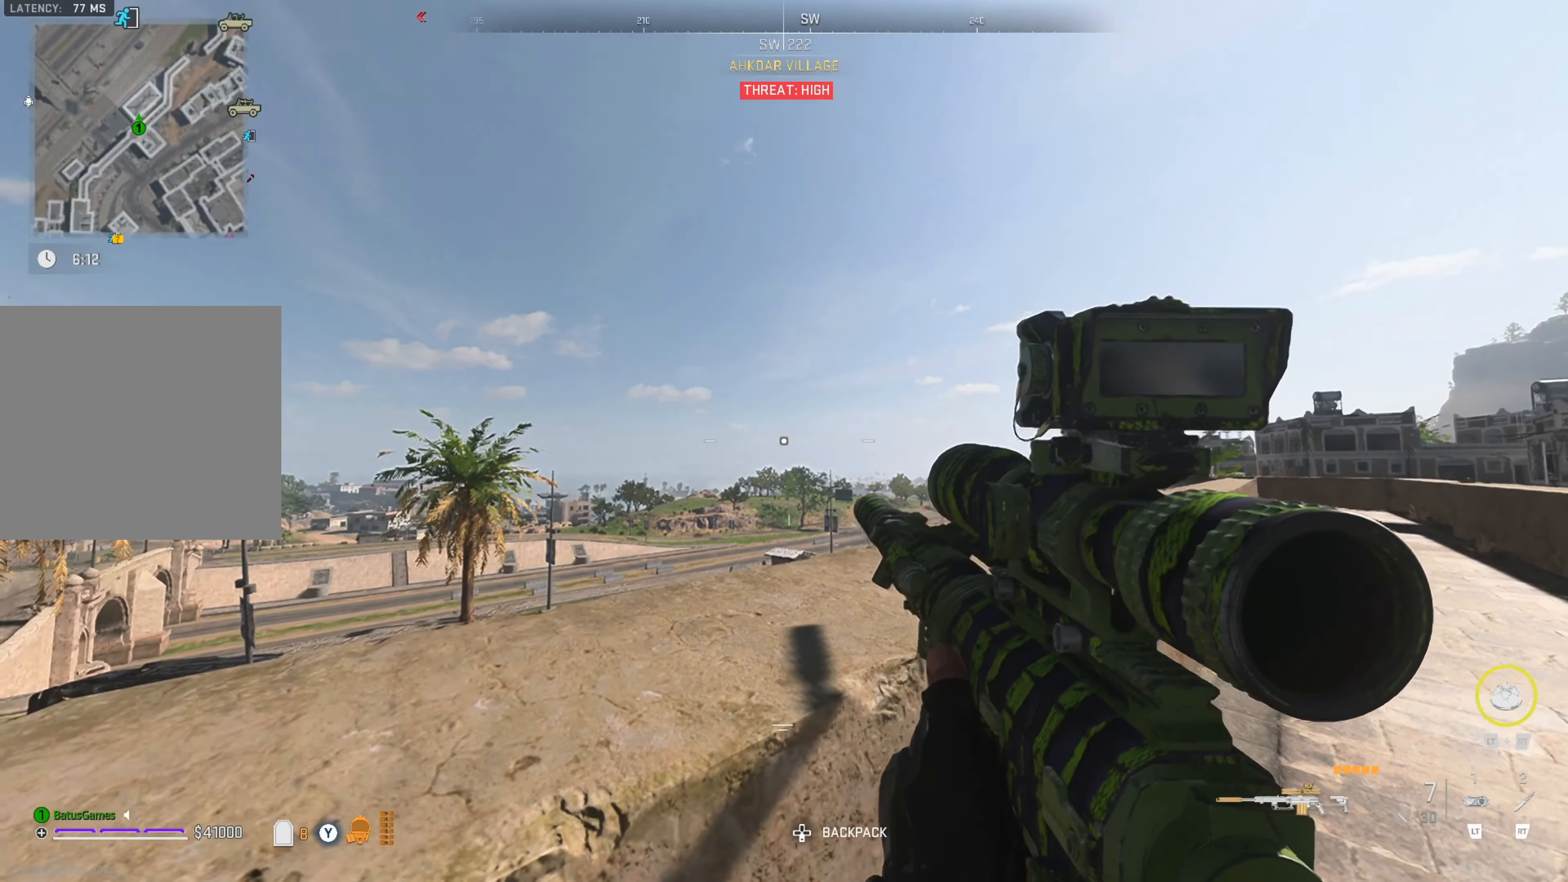
{"buttons": [], "left_stick": "center", "right_stick": "center", "events": [[17, "right_stick", "down"], [200, "right_stick", "center"]]}
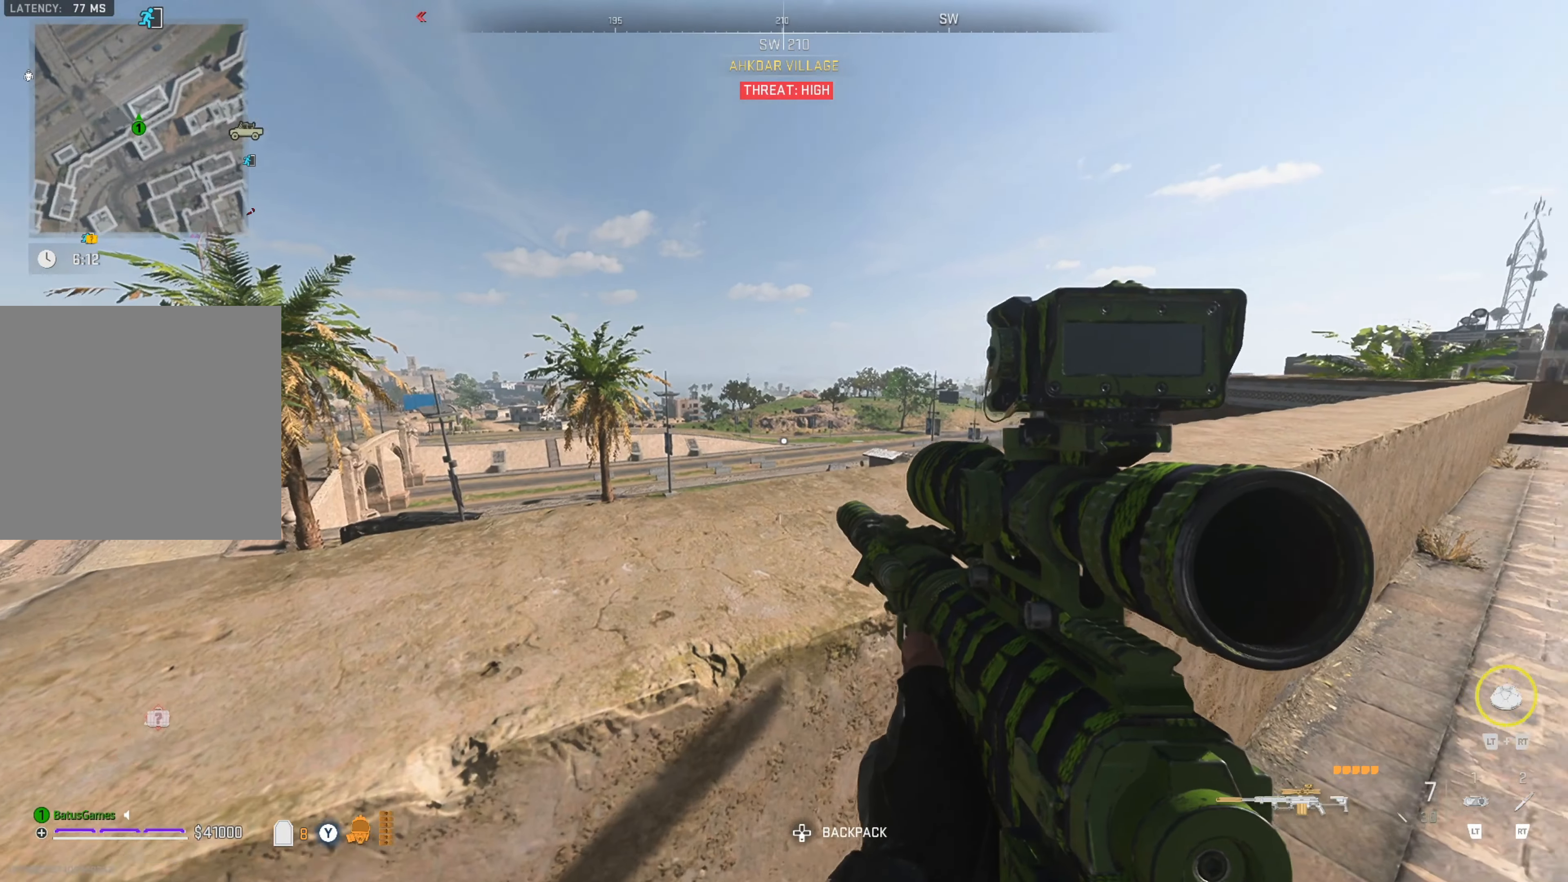
{"buttons": ["L2"], "left_stick": "center", "right_stick": "down-left", "events": [[17, "right_stick", "up-right"], [167, "L2", "down"], [267, "right_stick", "center"], [400, "right_stick", "down-left"]]}
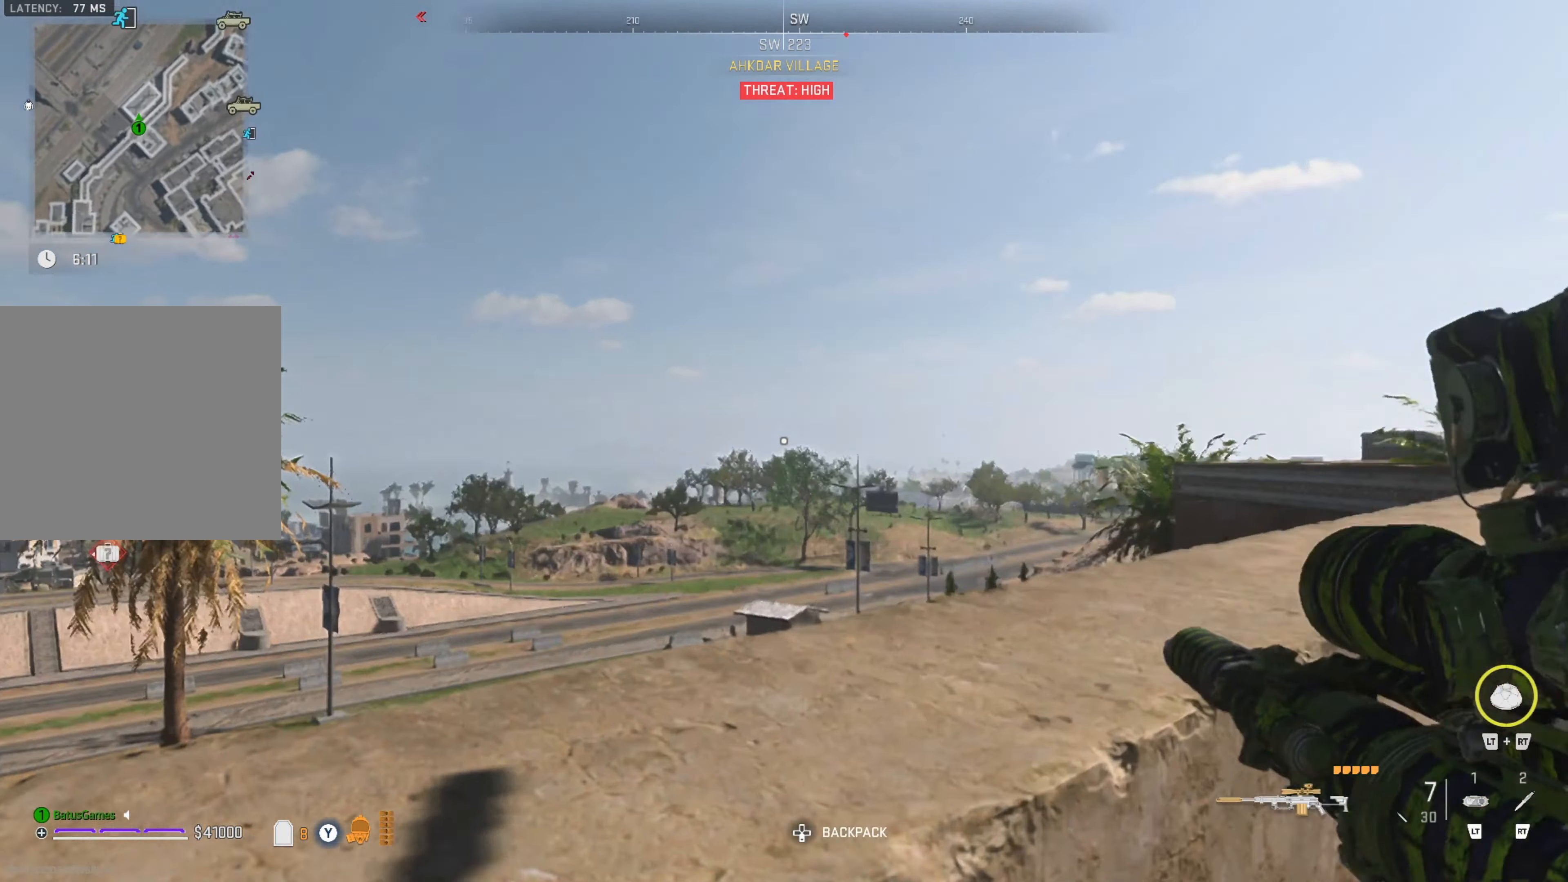
{"buttons": ["L2"], "left_stick": "center", "right_stick": "down", "events": [[67, "right_stick", "center"], [267, "right_stick", "down"]]}
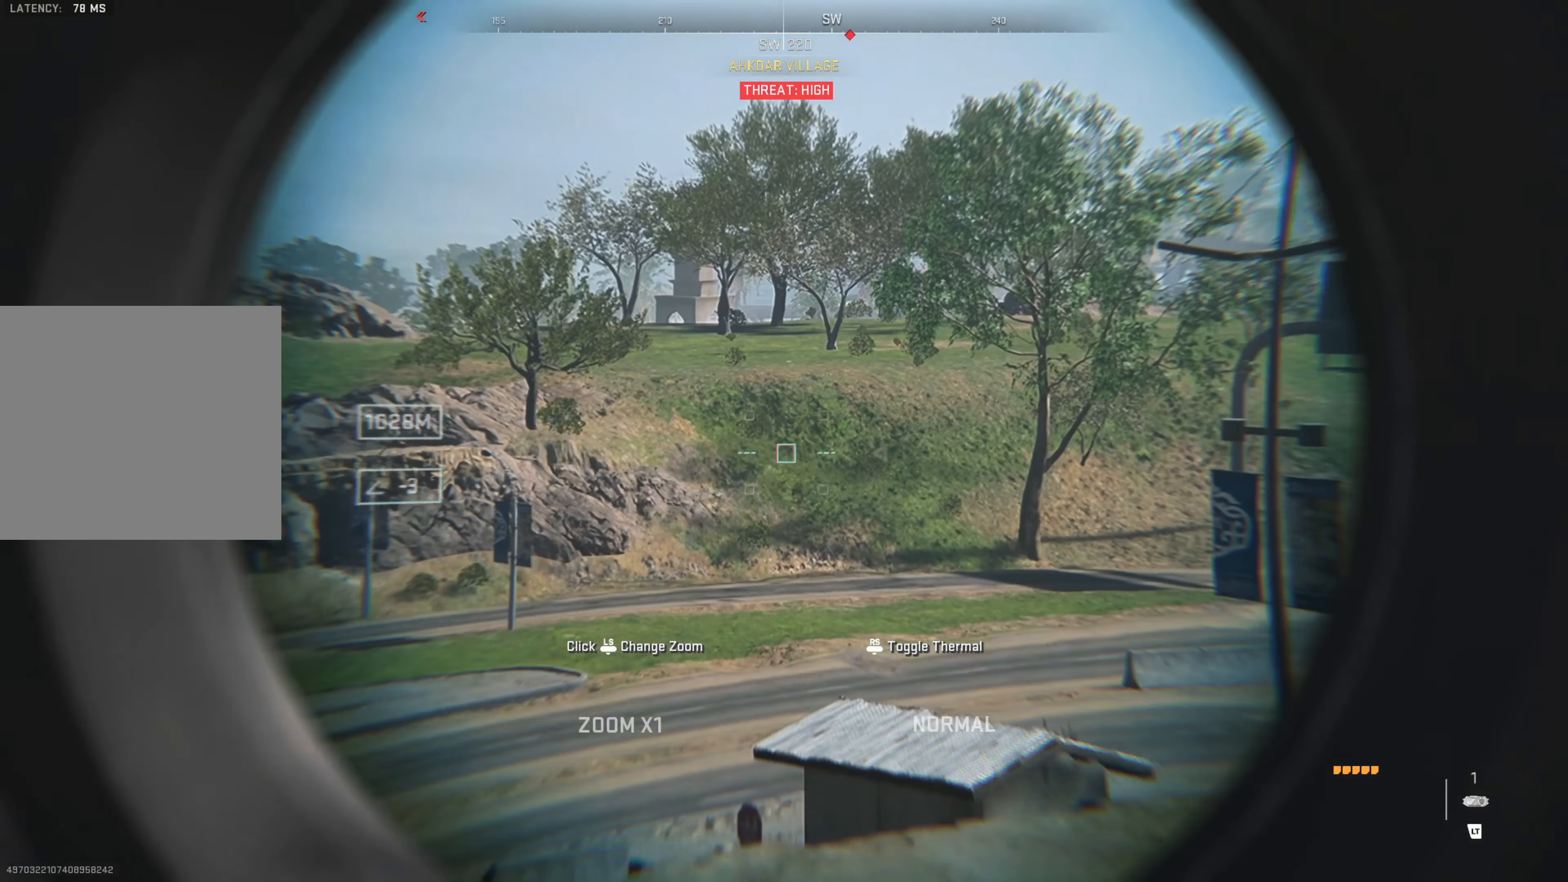
{"buttons": ["L2"], "left_stick": "center", "right_stick": "up-left", "events": [[83, "right_stick", "left"], [400, "right_stick", "up-left"]]}
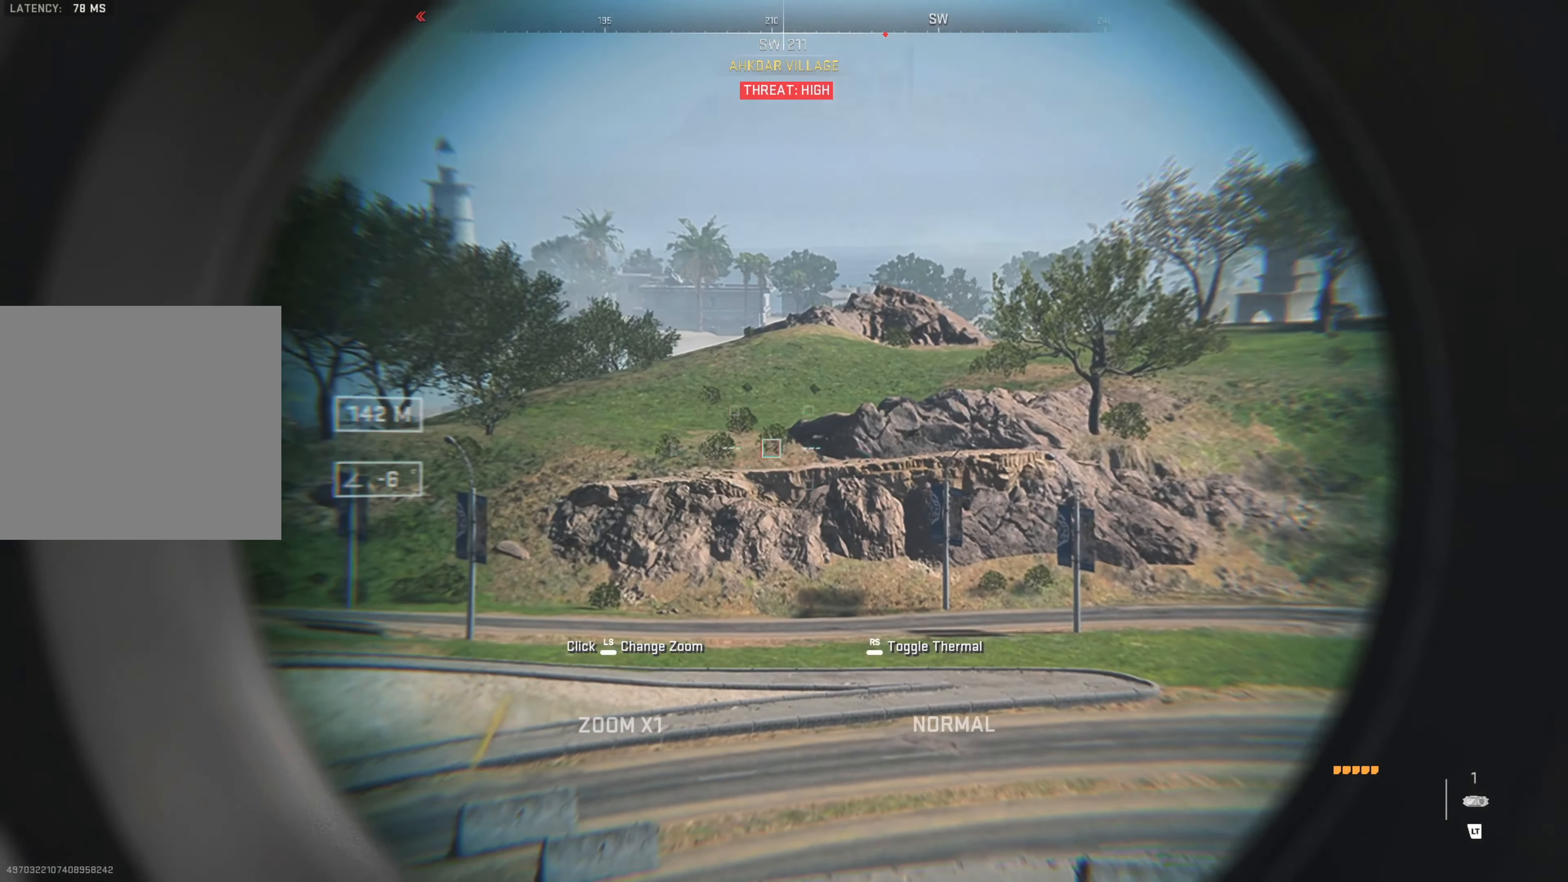
{"buttons": ["L2"], "left_stick": "center", "right_stick": "left", "events": [[150, "right_stick", "center"], [233, "right_stick", "left"]]}
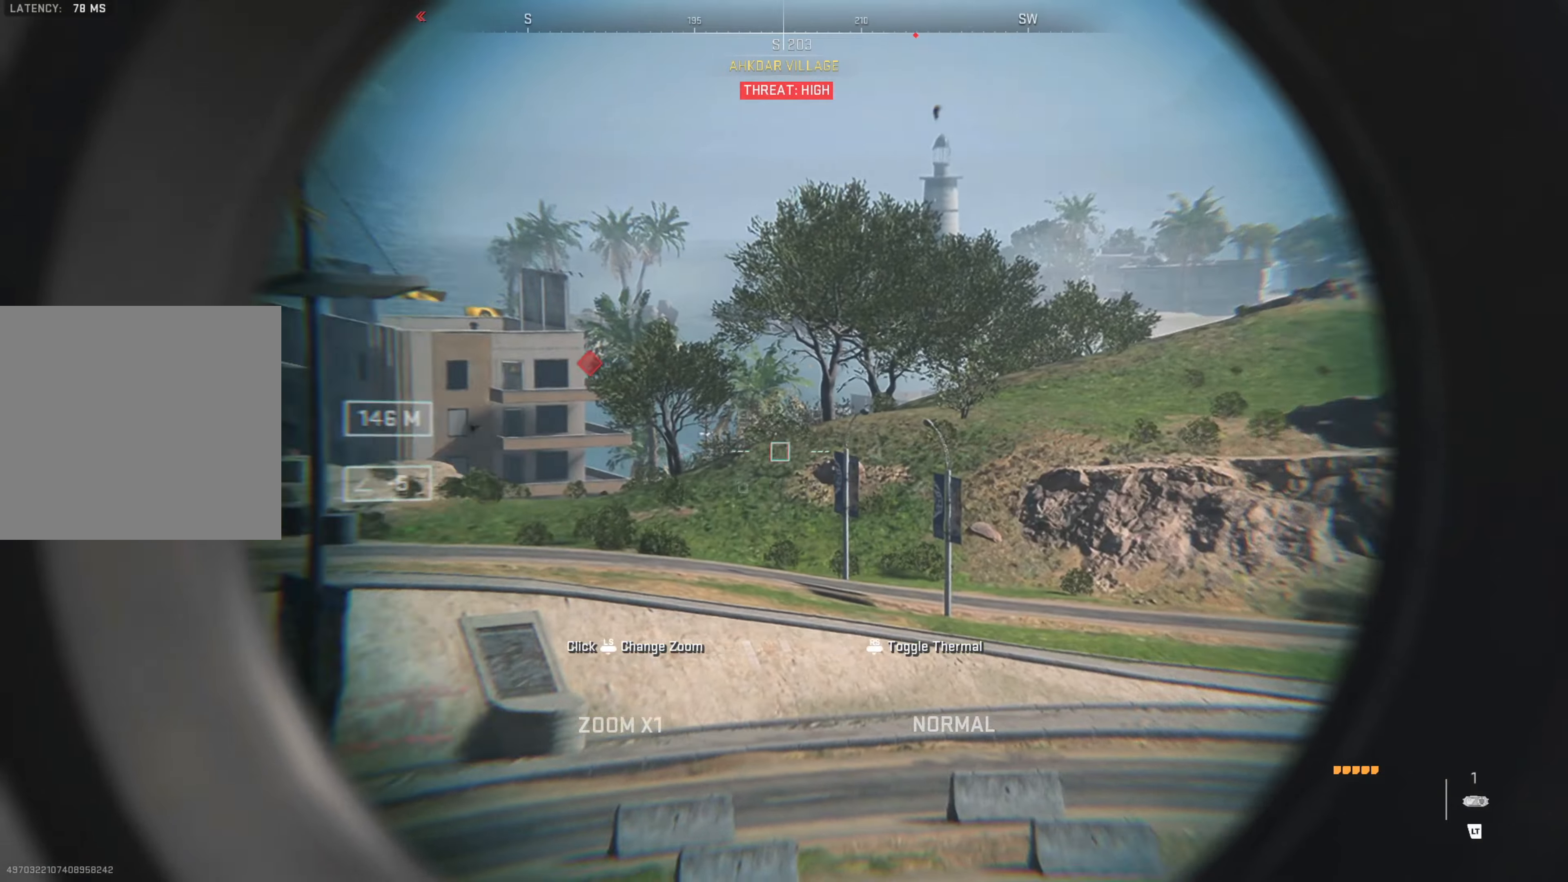
{"buttons": ["L2"], "left_stick": "center", "right_stick": "up-right", "events": [[384, "right_stick", "up"], [434, "right_stick", "up-right"]]}
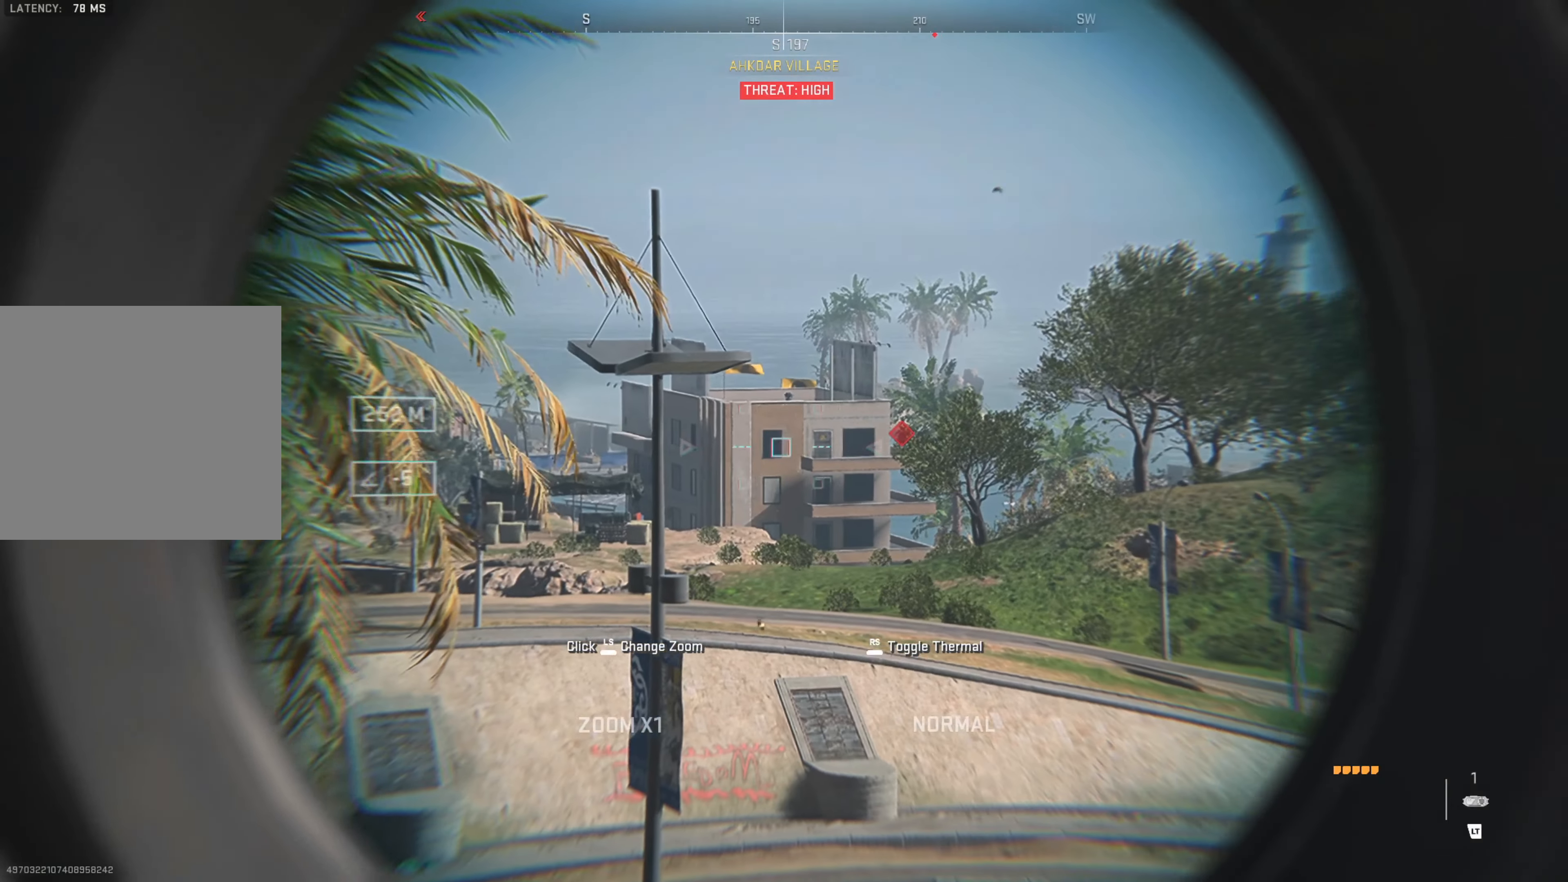
{"buttons": ["L2"], "left_stick": "center", "right_stick": "left", "events": [[200, "right_stick", "center"], [334, "right_stick", "left"]]}
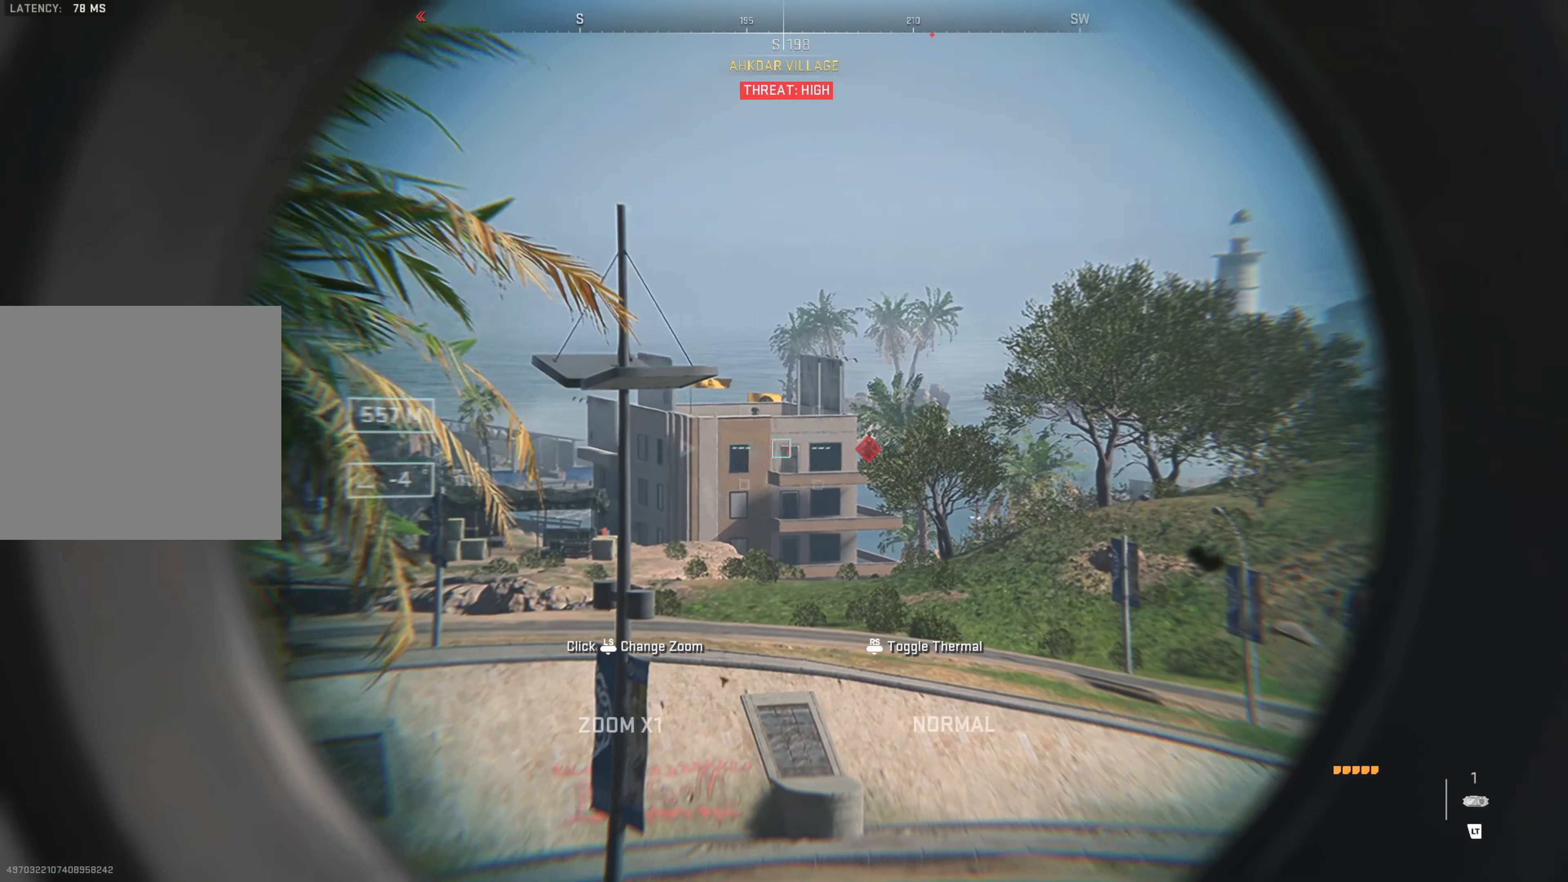
{"buttons": ["L2"], "left_stick": "center", "right_stick": "center", "events": [[84, "right_stick", "center"], [184, "right_stick", "right"], [350, "right_stick", "center"]]}
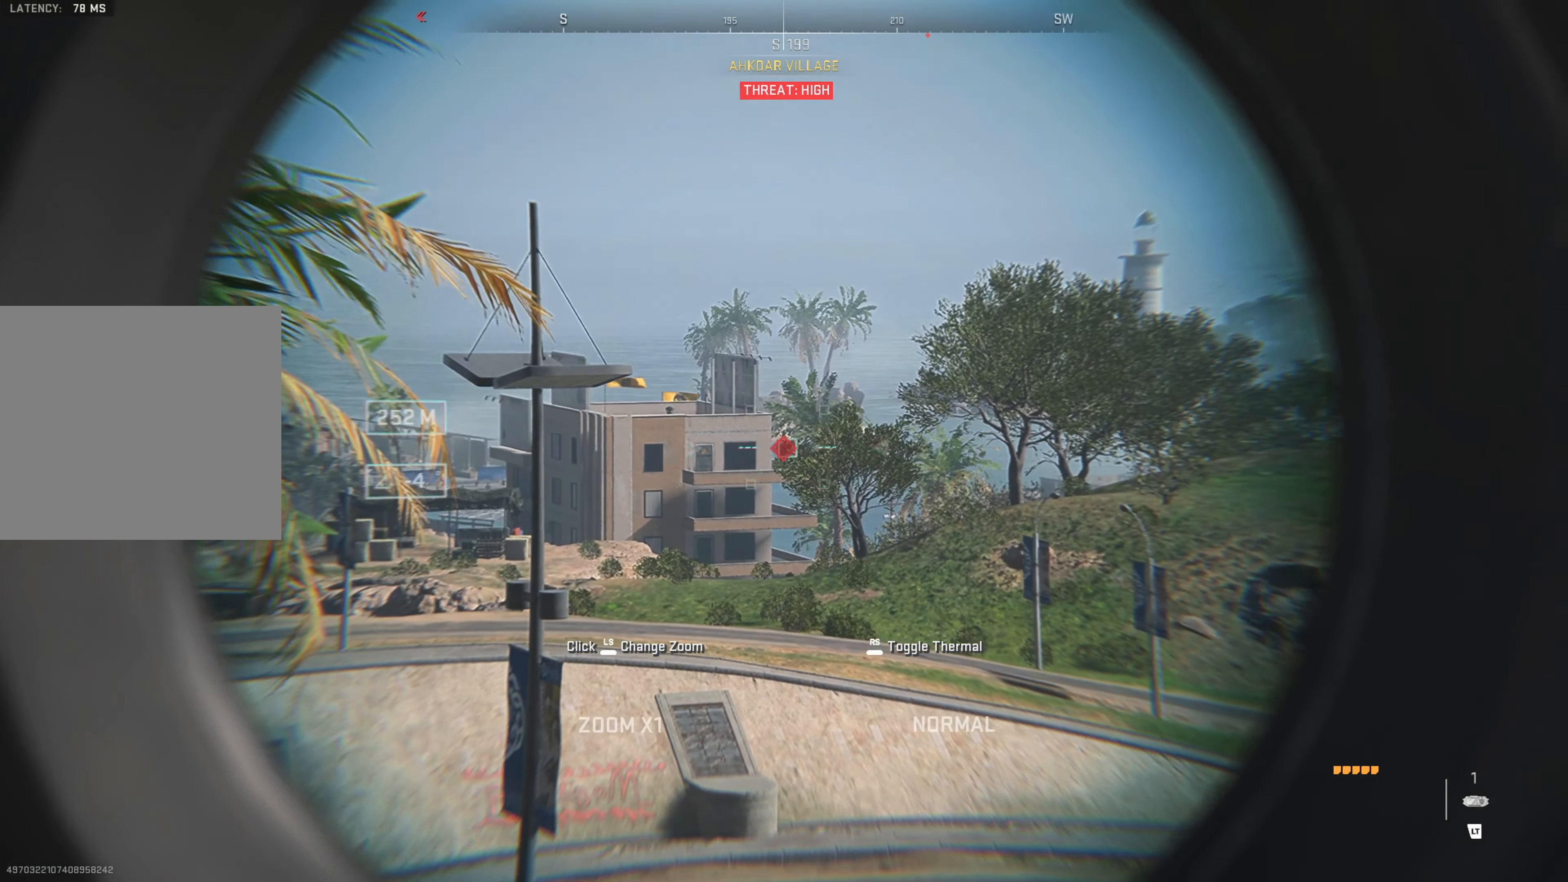
{"buttons": ["L2"], "left_stick": "center", "right_stick": "center", "events": [[34, "L3", "down"], [117, "left_stick", "up"], [134, "L3", "up"], [200, "left_stick", "center"]]}
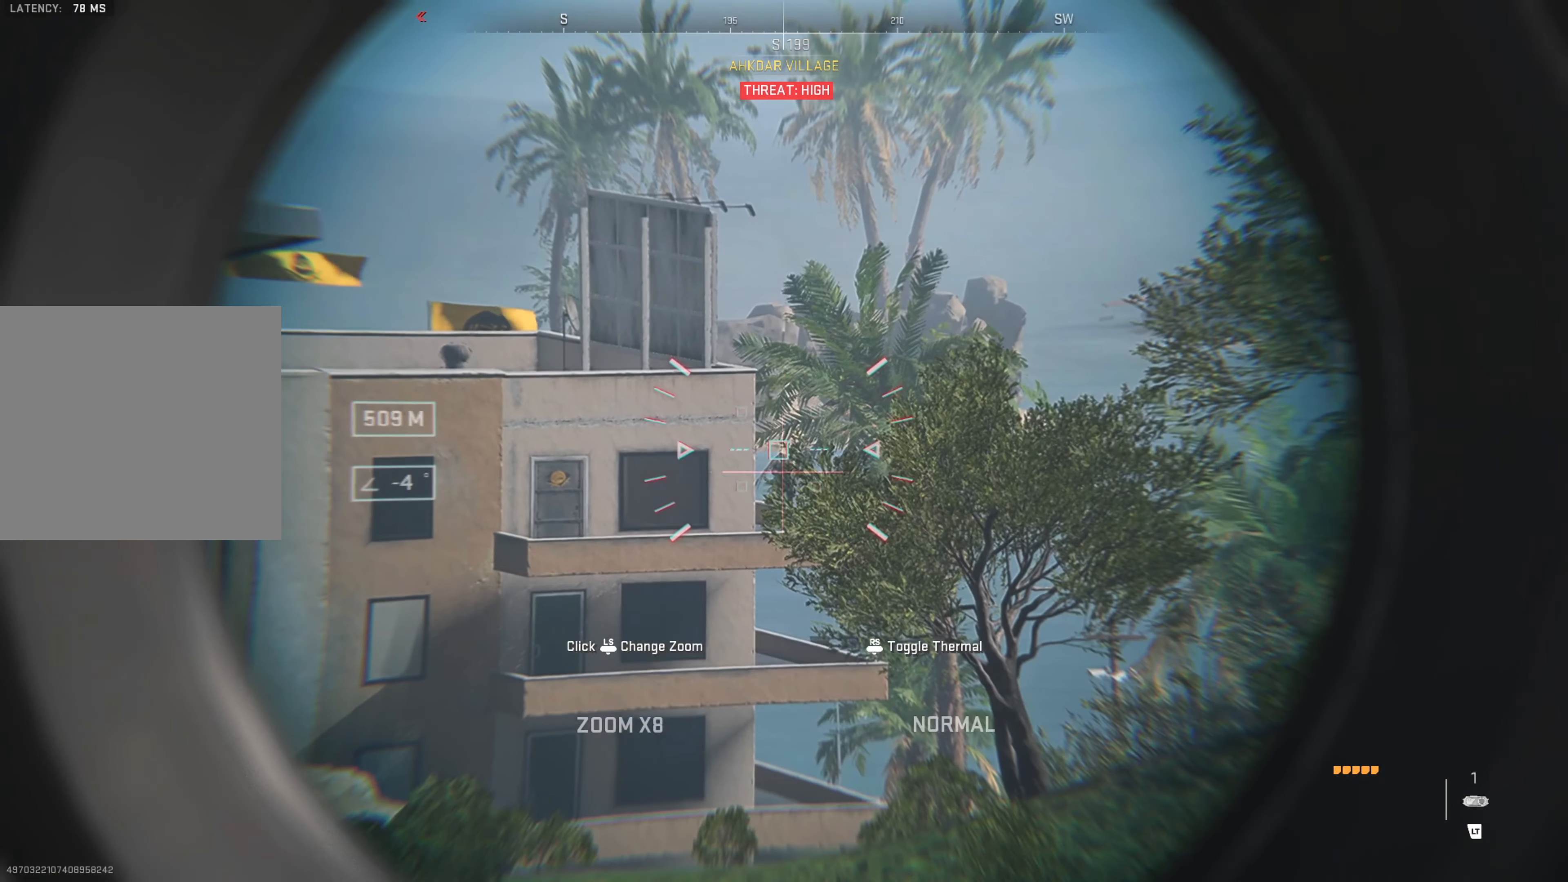
{"buttons": ["L2"], "left_stick": "center", "right_stick": "center", "events": []}
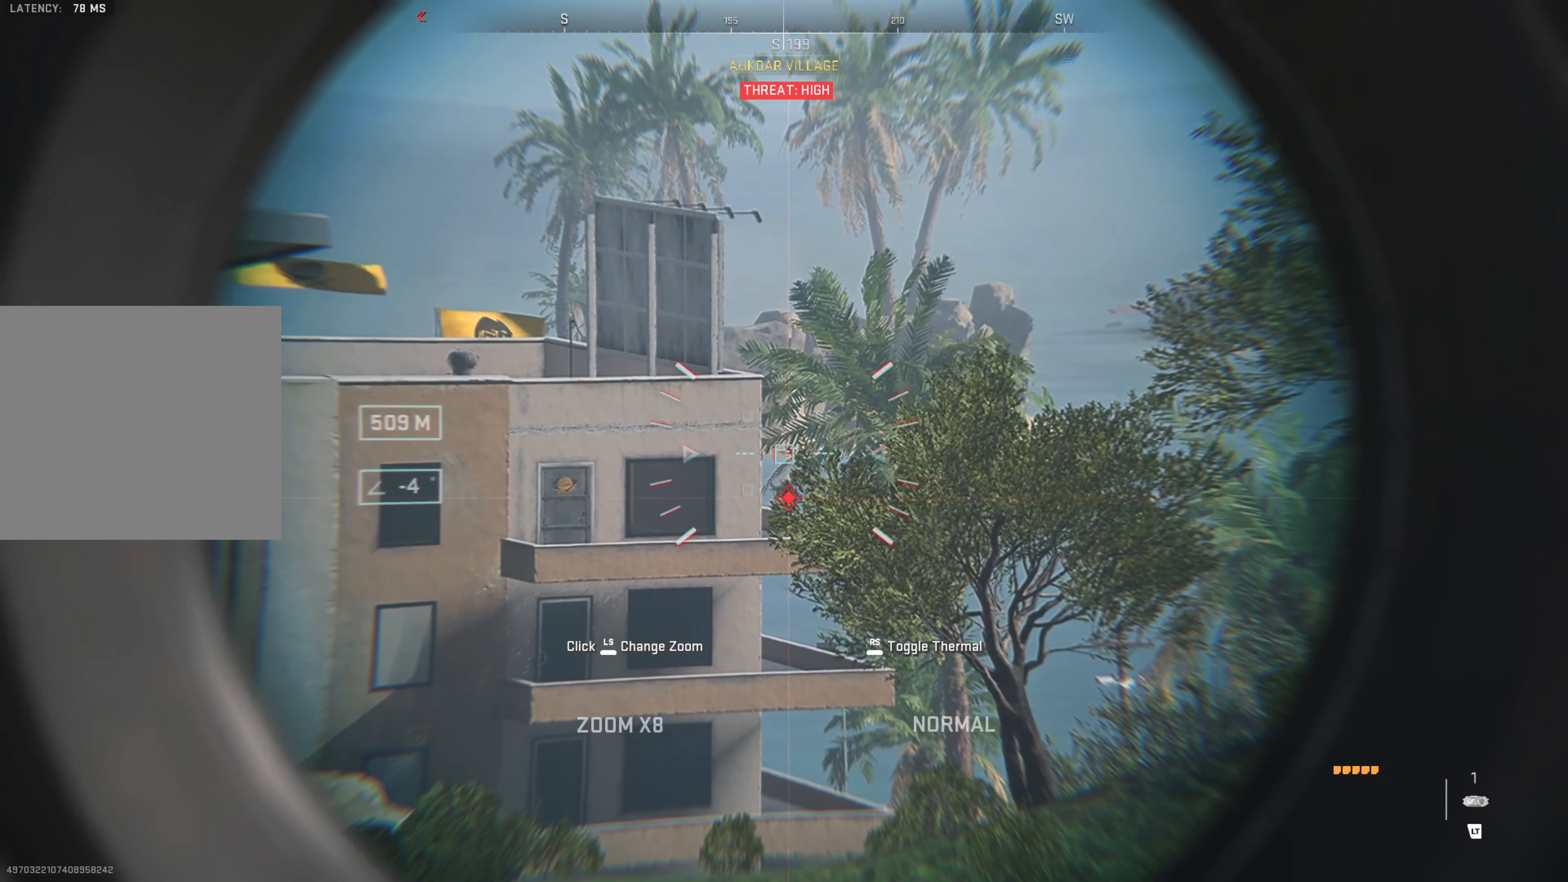
{"buttons": ["L2"], "left_stick": "center", "right_stick": "center", "events": []}
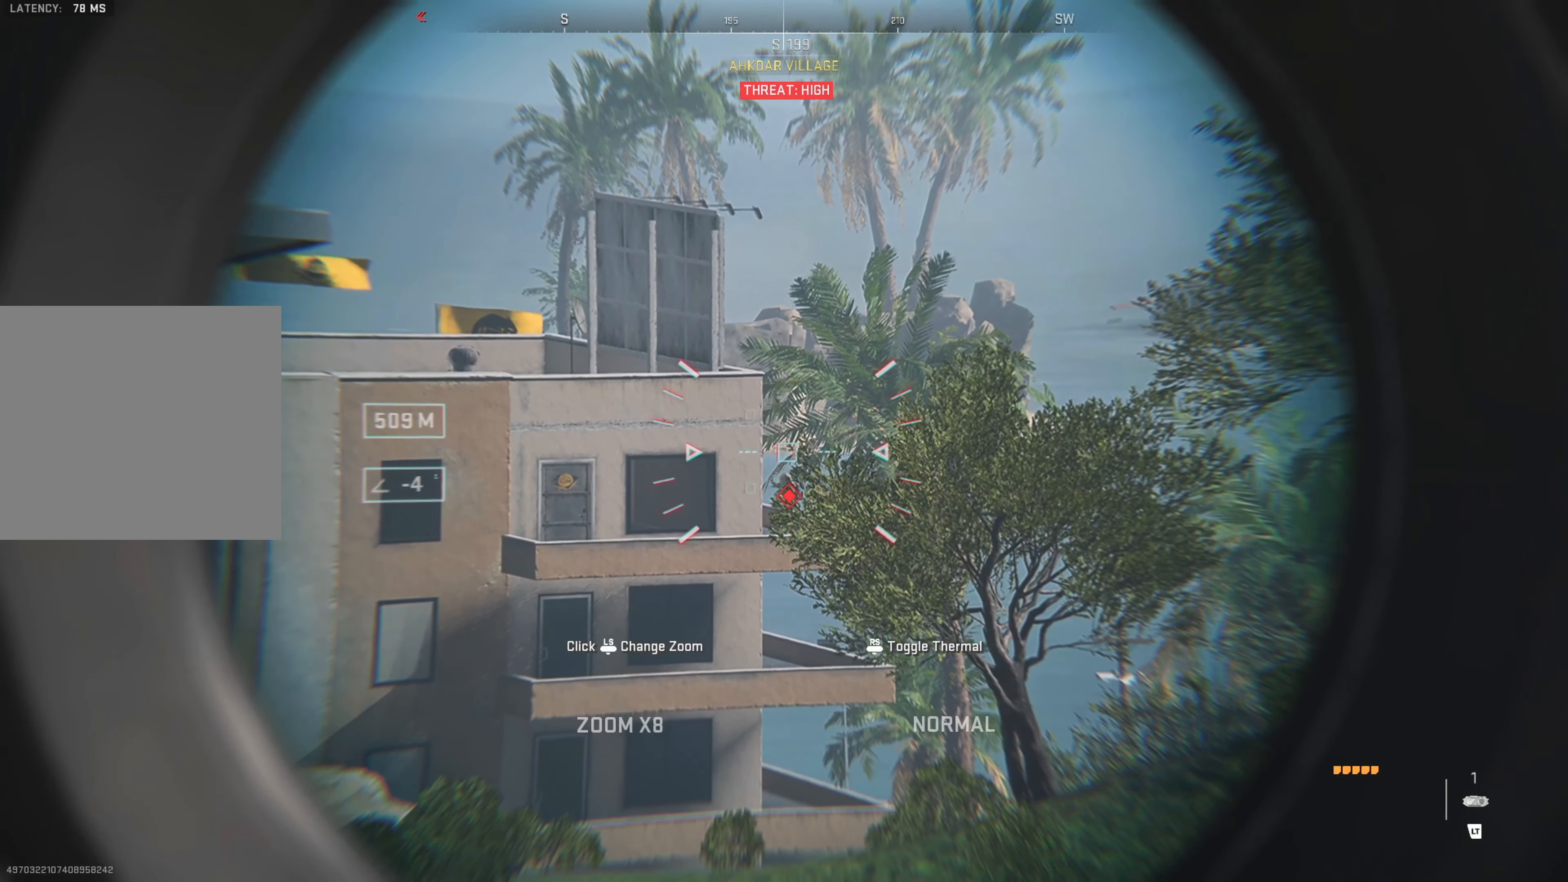
{"buttons": ["L2"], "left_stick": "center", "right_stick": "center", "events": []}
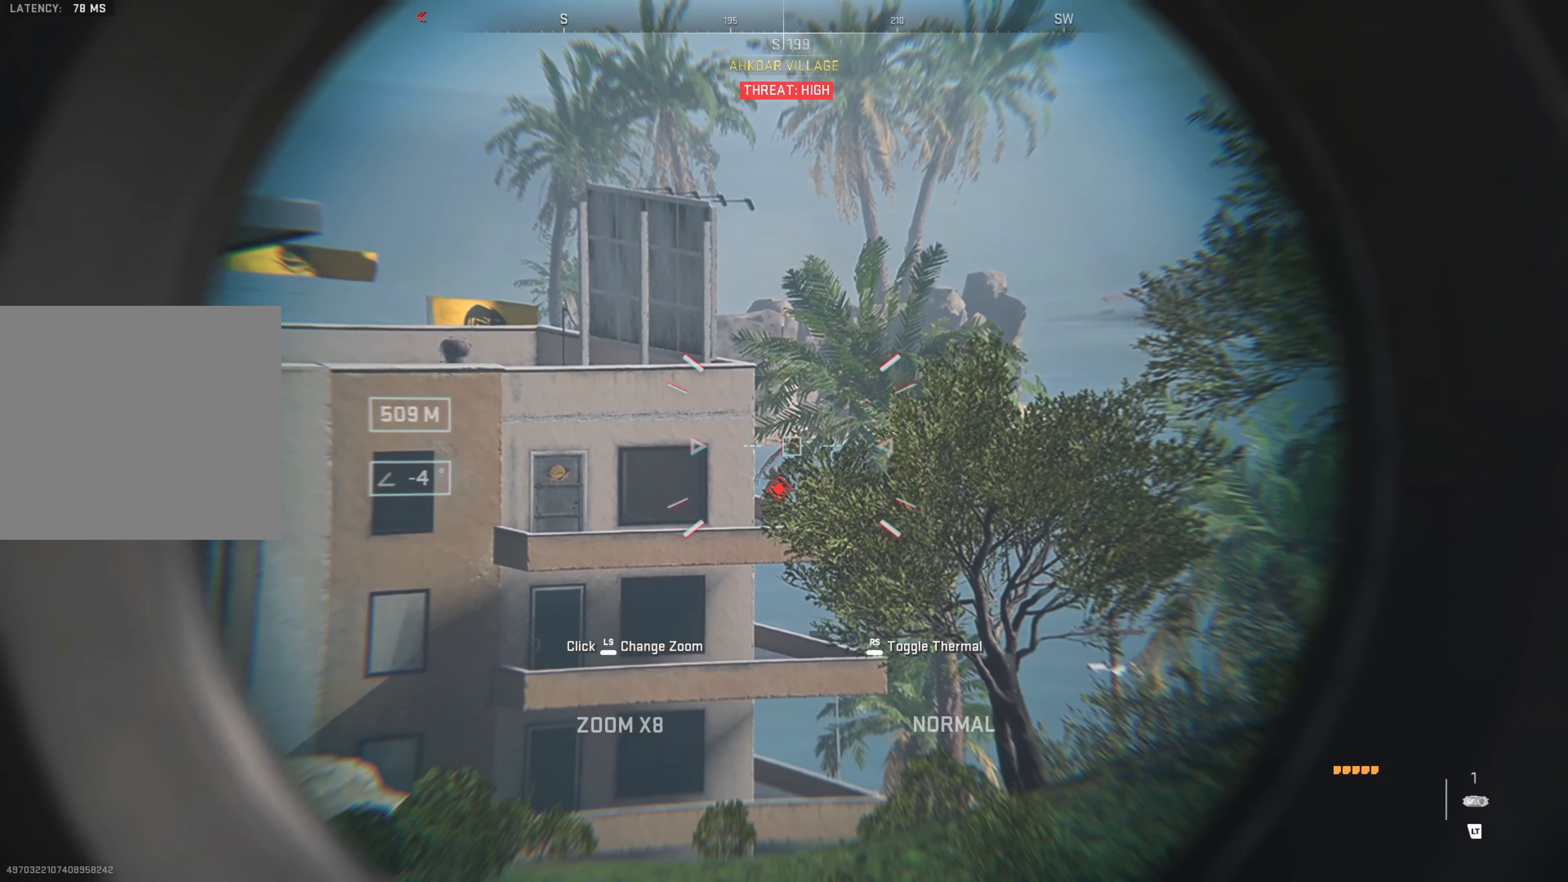
{"buttons": [], "left_stick": "center", "right_stick": "center", "events": [[317, "L2", "up"]]}
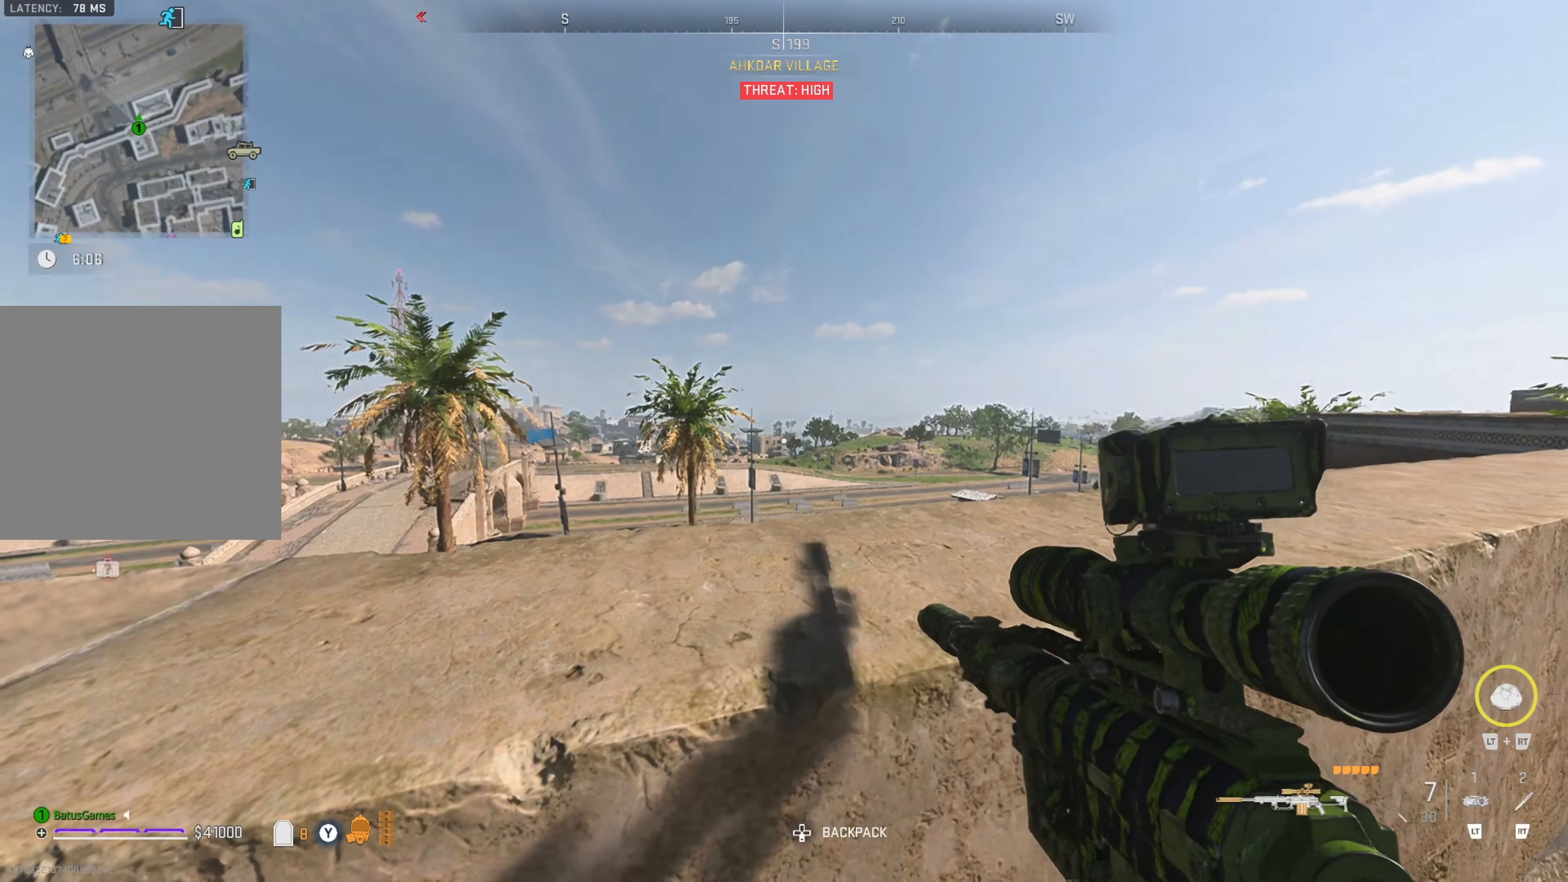
{"buttons": ["L1"], "left_stick": "center", "right_stick": "center", "events": [[100, "L1", "down"]]}
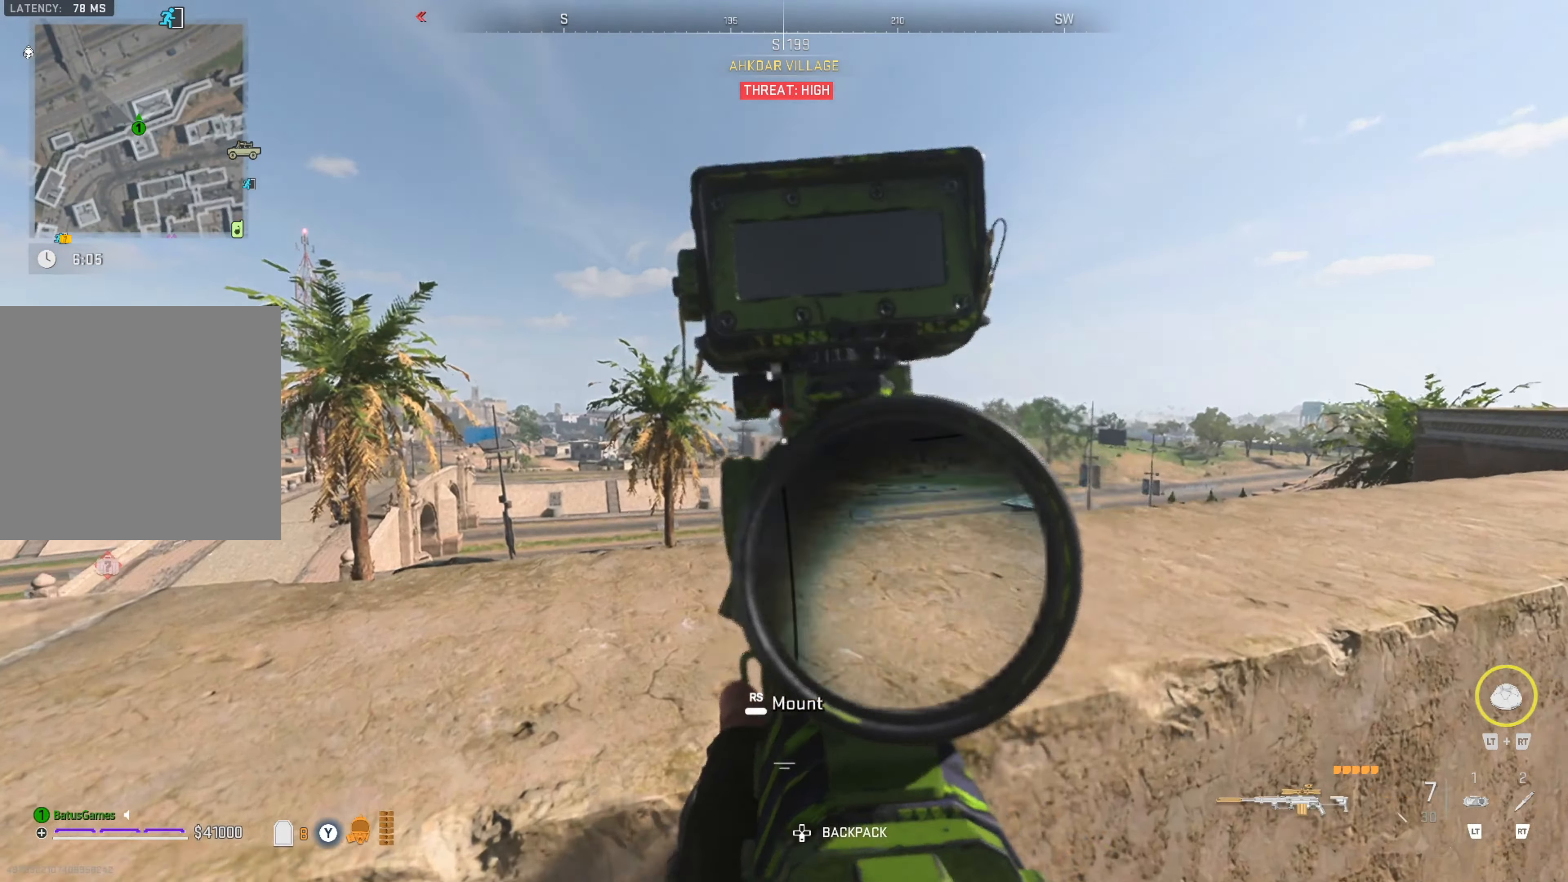
{"buttons": ["L1"], "left_stick": "center", "right_stick": "center", "events": []}
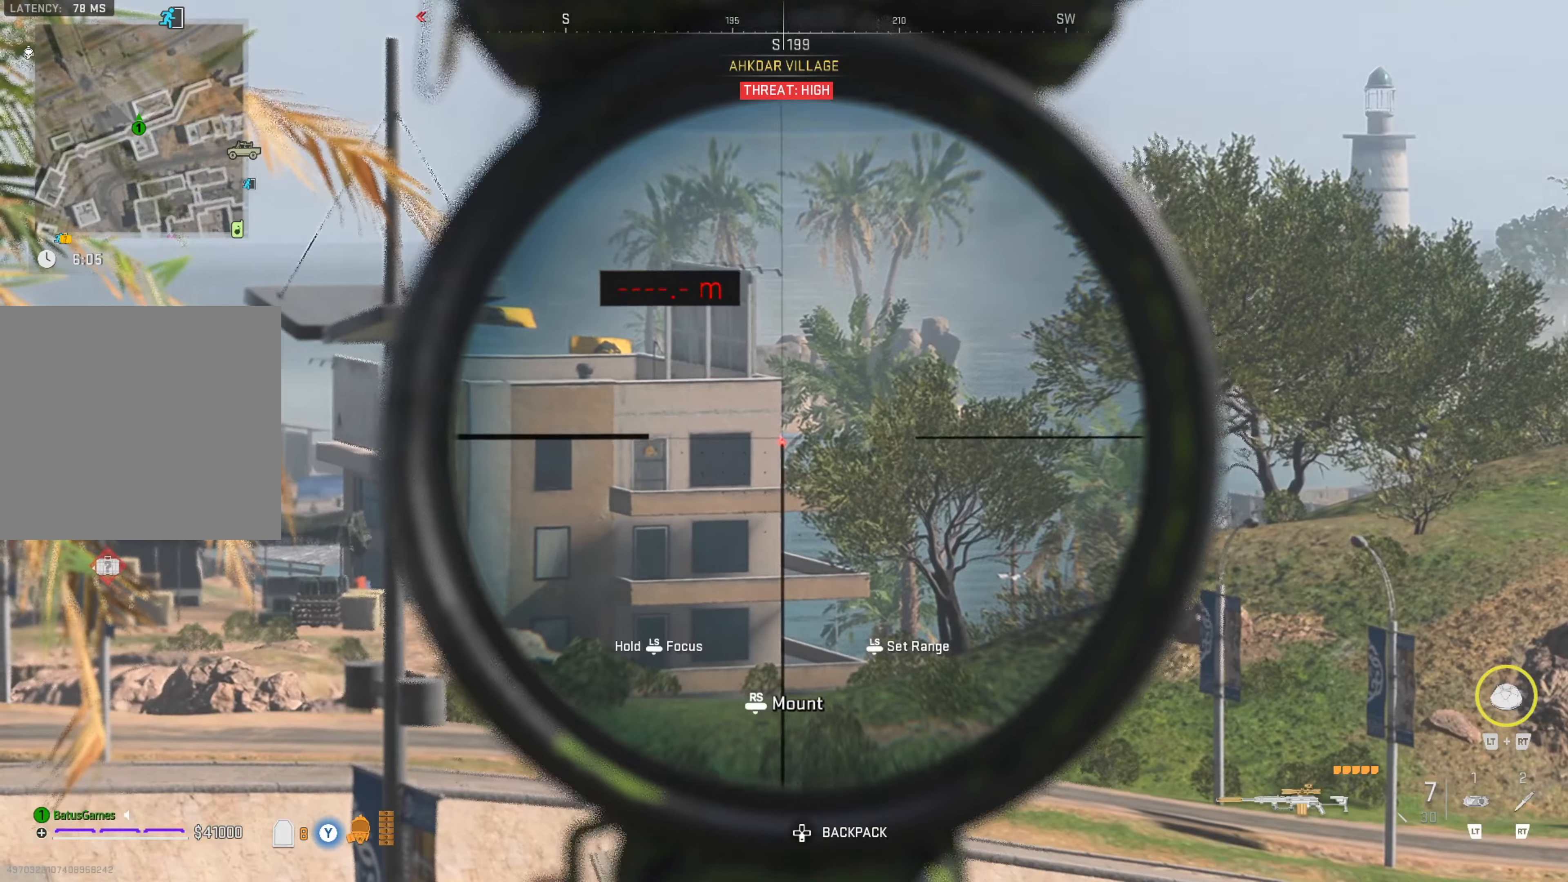
{"buttons": ["L1"], "left_stick": "center", "right_stick": "down-right", "events": [[333, "right_stick", "down-right"]]}
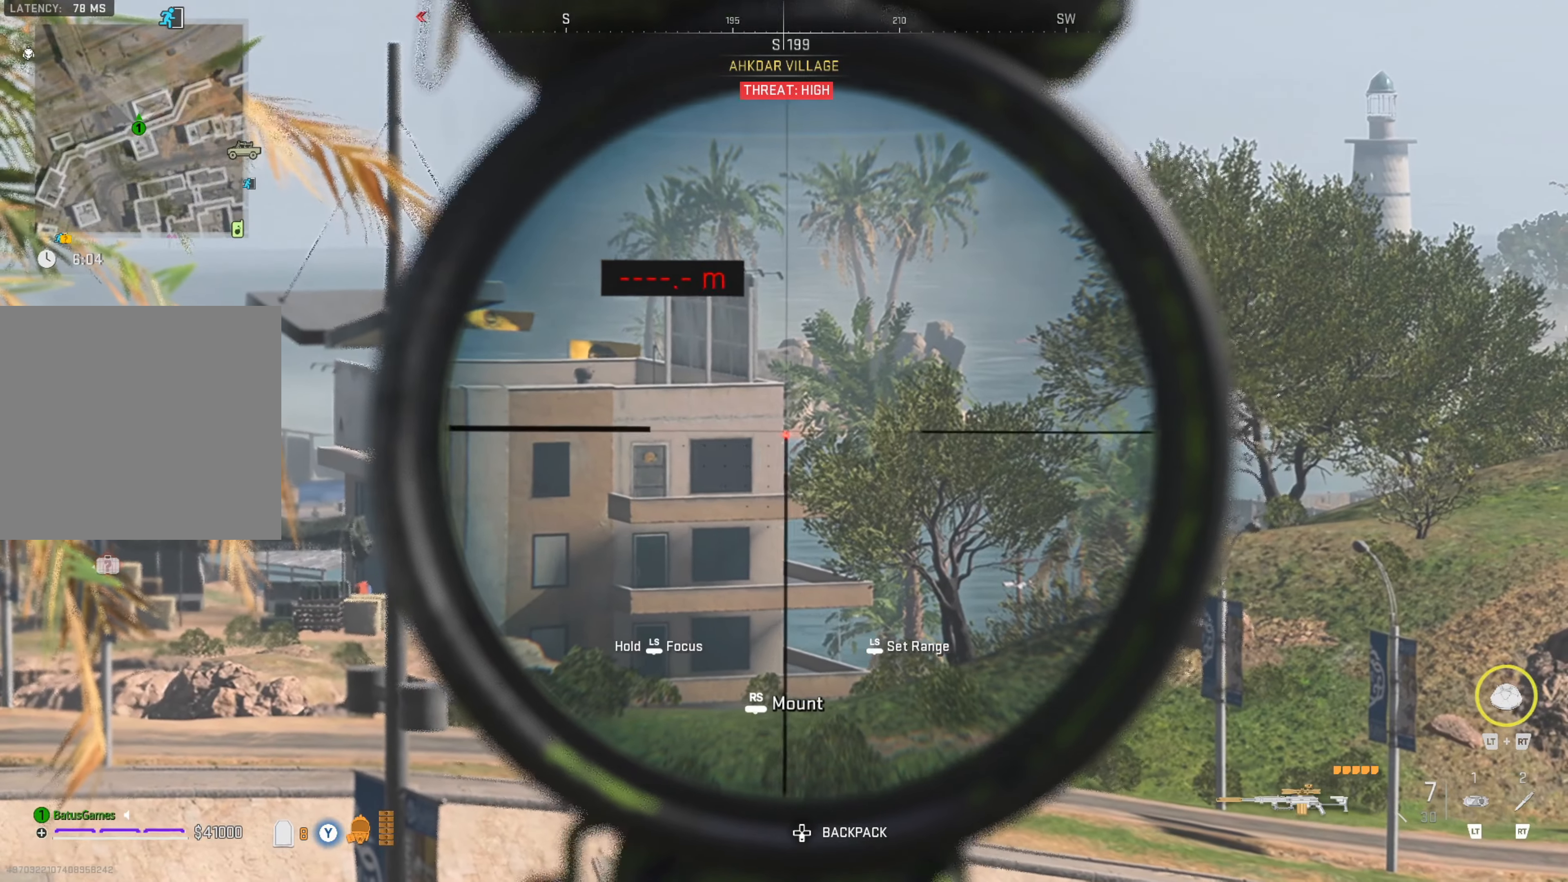
{"buttons": ["L1"], "left_stick": "center", "right_stick": "down-left", "events": [[200, "right_stick", "down"], [383, "right_stick", "down-left"]]}
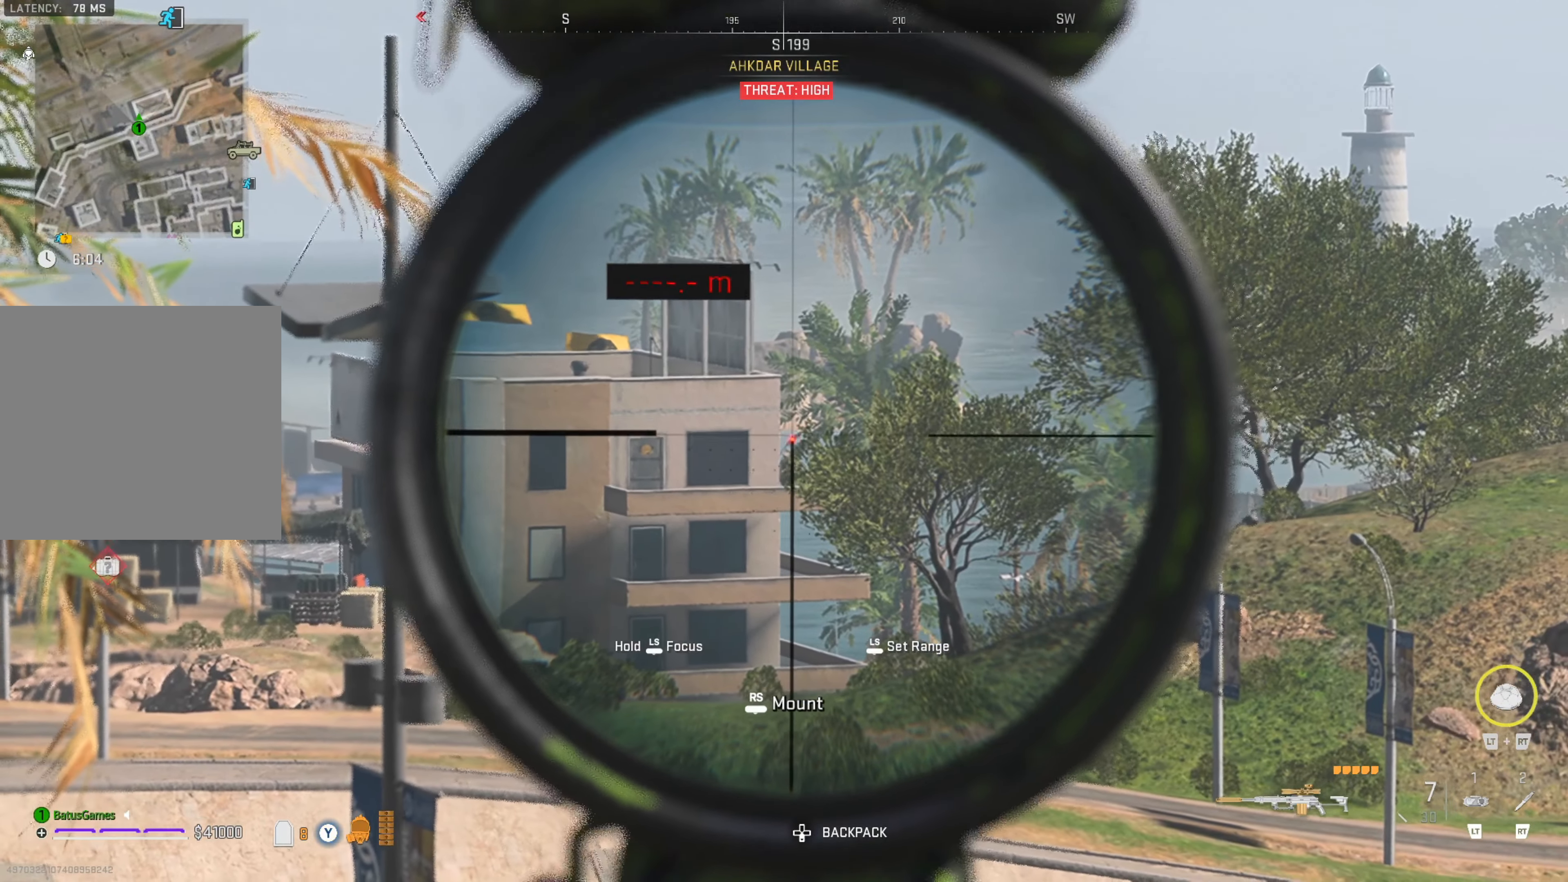
{"buttons": ["L1"], "left_stick": "center", "right_stick": "up-right", "events": [[300, "left_stick", "down"], [383, "left_stick", "center"], [416, "right_stick", "up-right"]]}
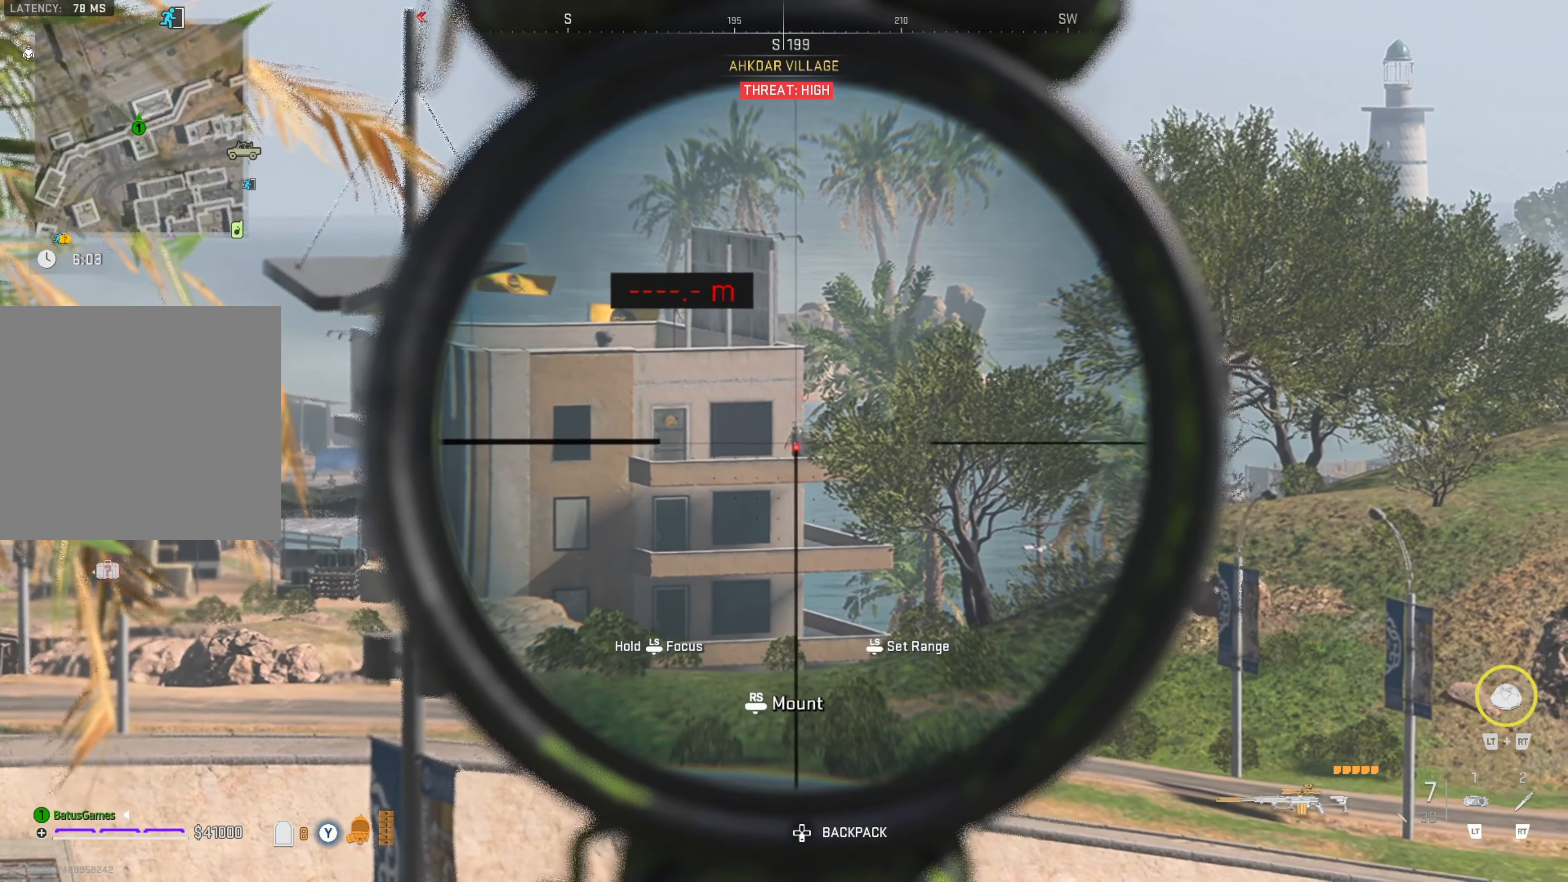
{"buttons": ["L1"], "left_stick": "center", "right_stick": "up-left", "events": [[50, "right_stick", "center"], [300, "right_stick", "up-left"]]}
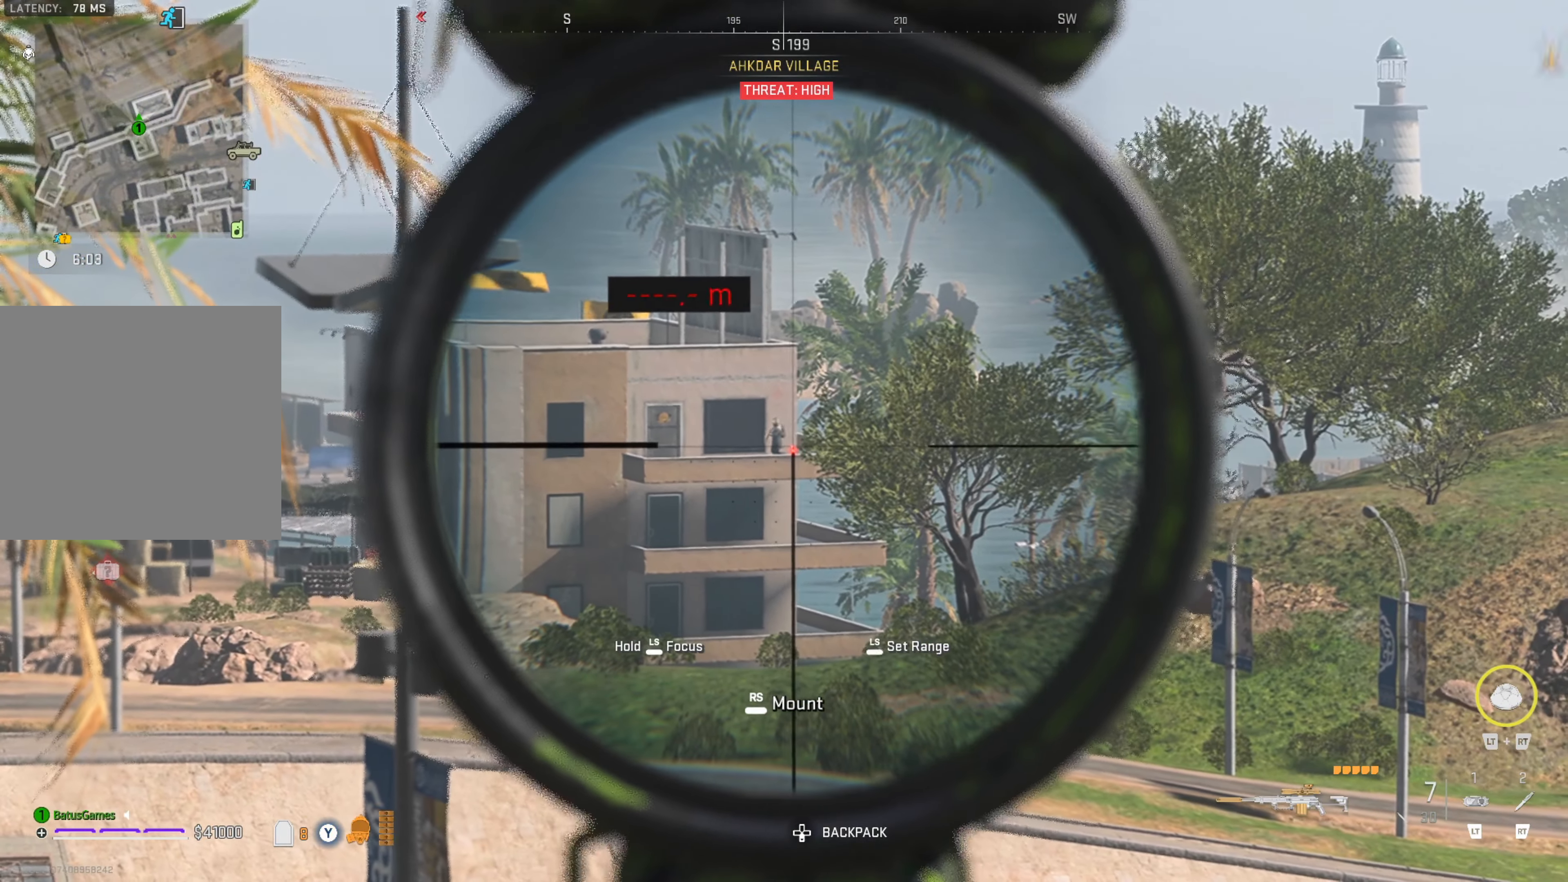
{"buttons": ["L1", "L3"], "left_stick": "center", "right_stick": "up-left", "events": [[350, "L3", "down"]]}
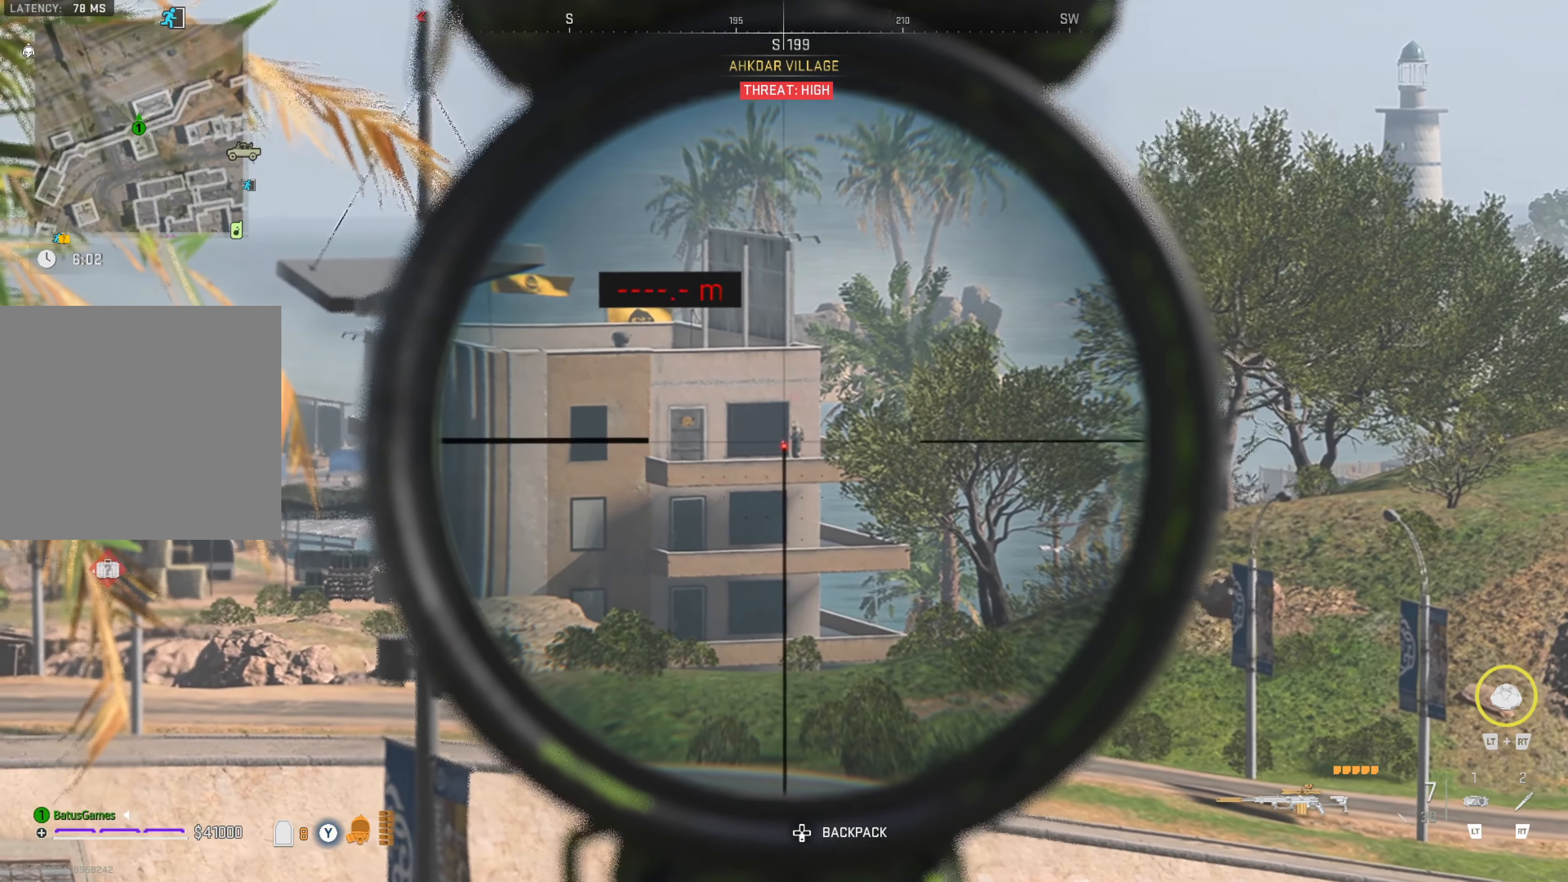
{"buttons": ["L1", "L3"], "left_stick": "center", "right_stick": "right", "events": [[216, "right_stick", "center"], [350, "right_stick", "right"]]}
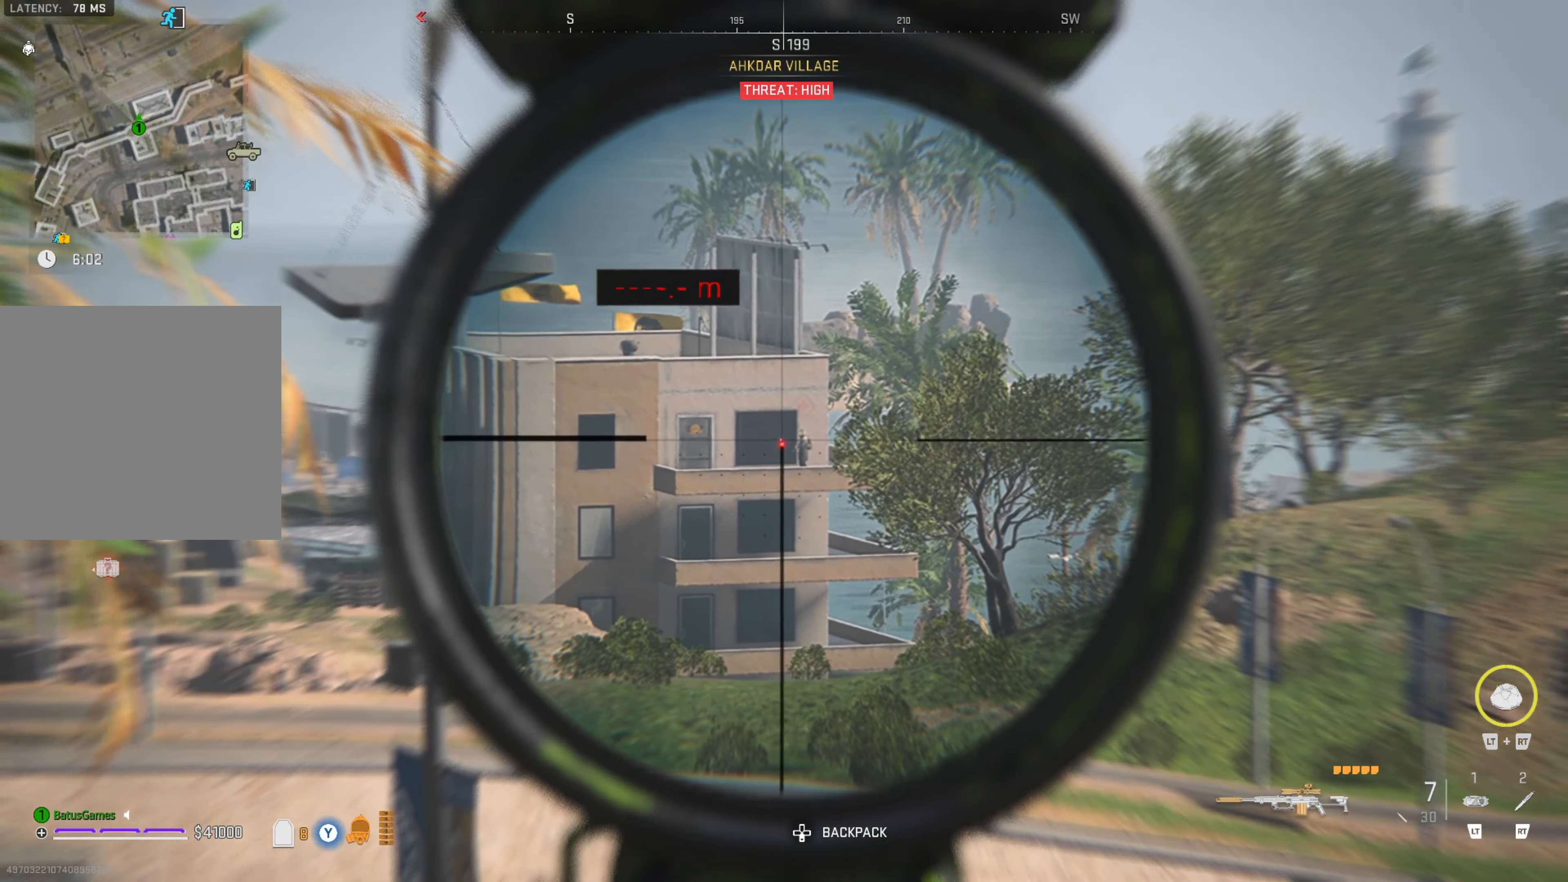
{"buttons": ["L1"], "left_stick": "center", "right_stick": "center", "events": [[366, "right_stick", "center"], [466, "L3", "up"]]}
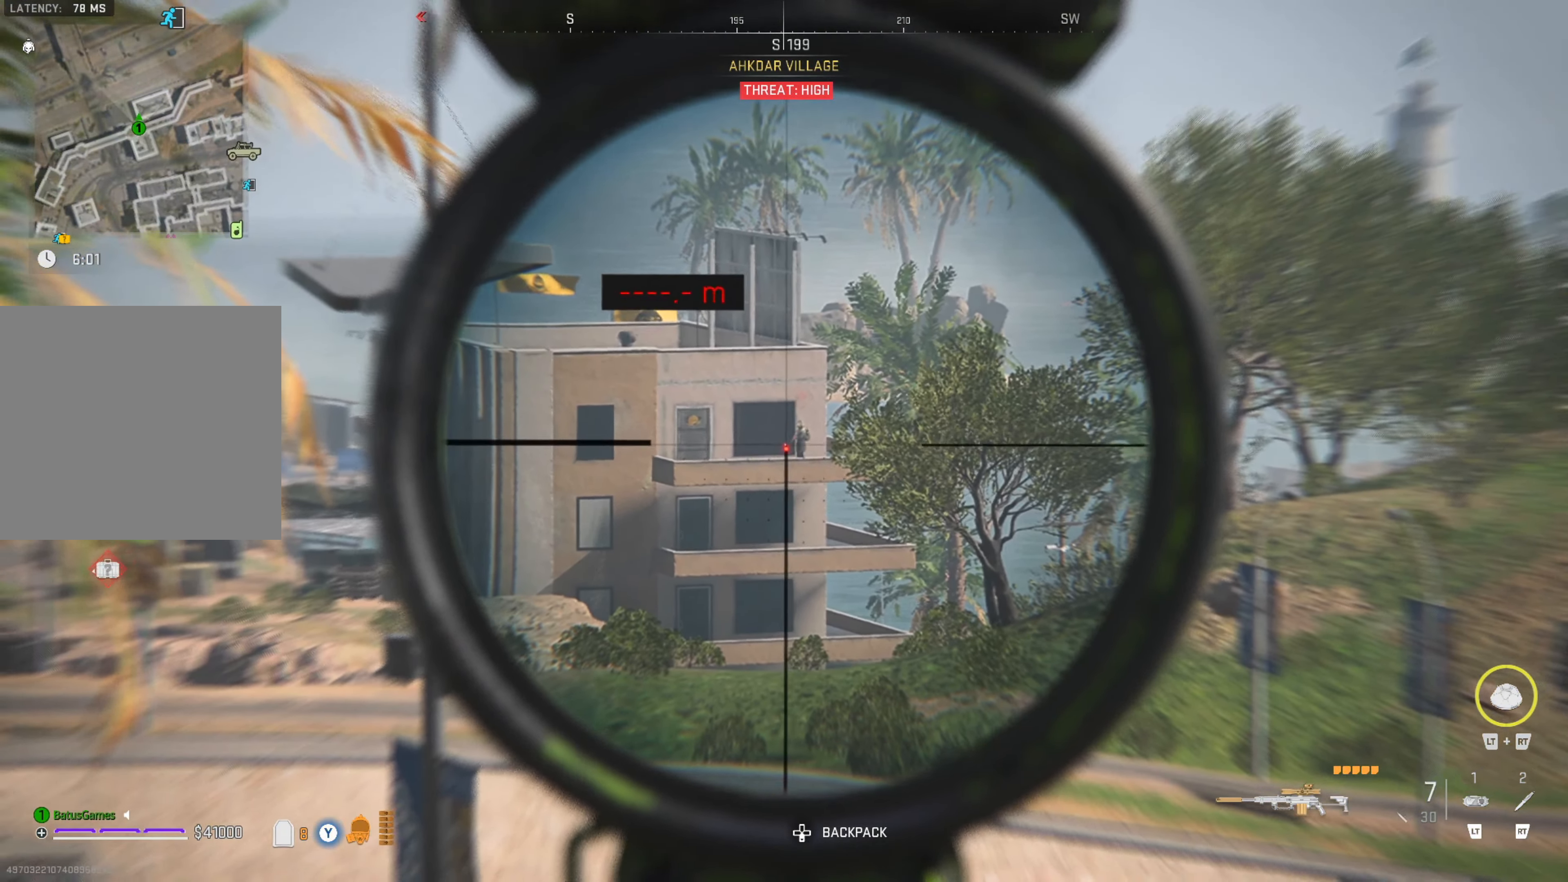
{"buttons": [], "left_stick": "center", "right_stick": "right", "events": [[100, "L1", "up"], [216, "right_stick", "right"]]}